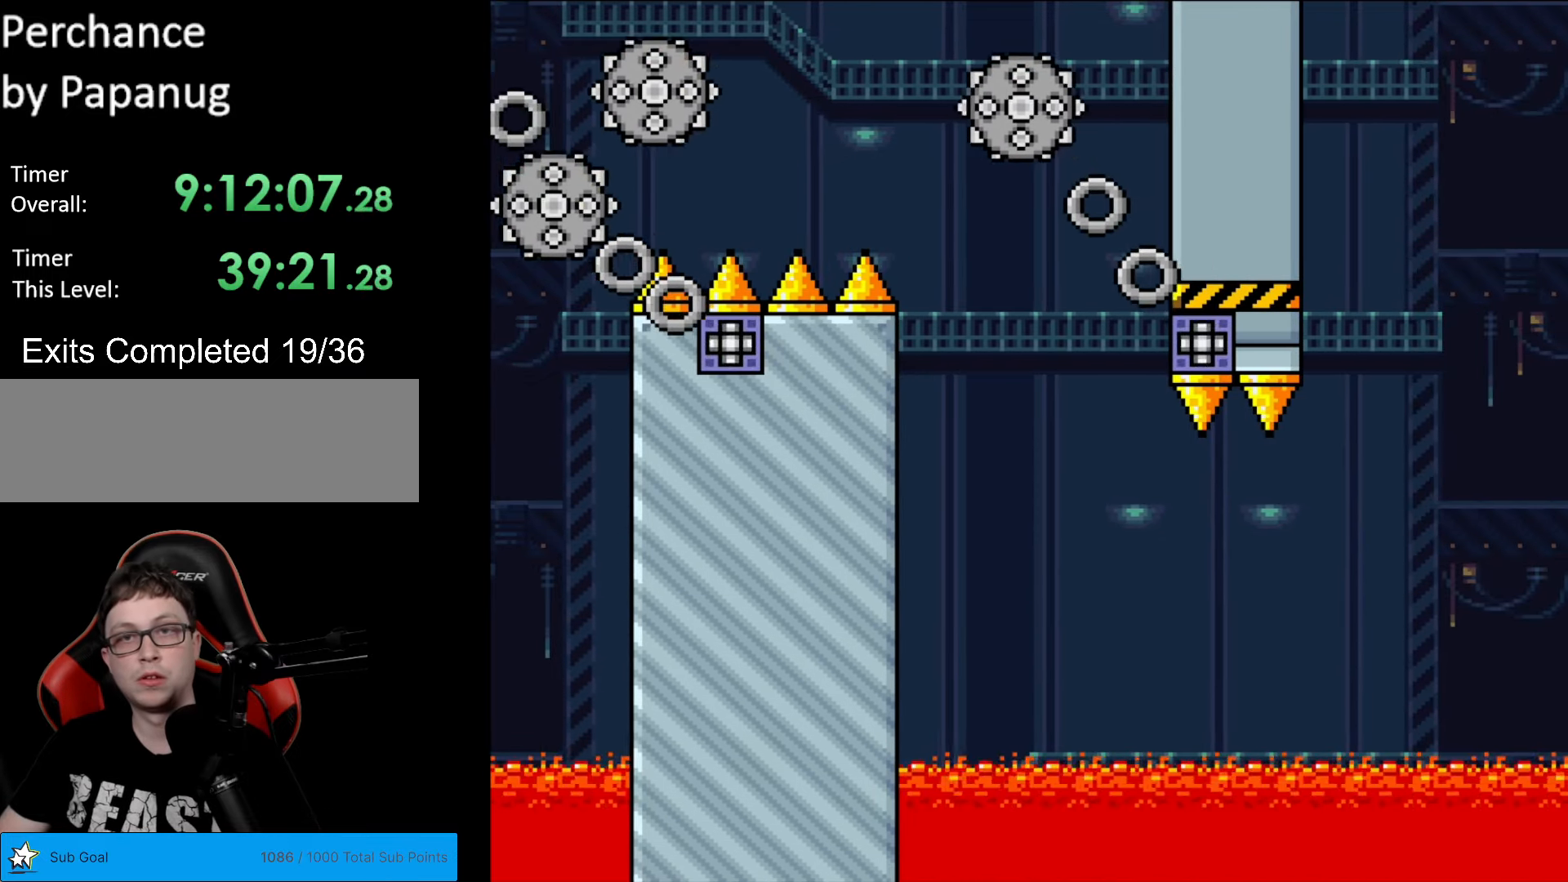
Gameplay with a controller (Nintendo layout); each line is a JSON object with the inputs held at the frame after it. "events" lists button and stick changes between this image and that frame as [ms after this image, input, new state], when the widget could be followed in between. Not read: L3 R3.
{"buttons": ["A", "X", "DPAD_RIGHT"], "events": [[174, "DPAD_LEFT", "up"], [262, "DPAD_RIGHT", "down"], [297, "A", "down"]]}
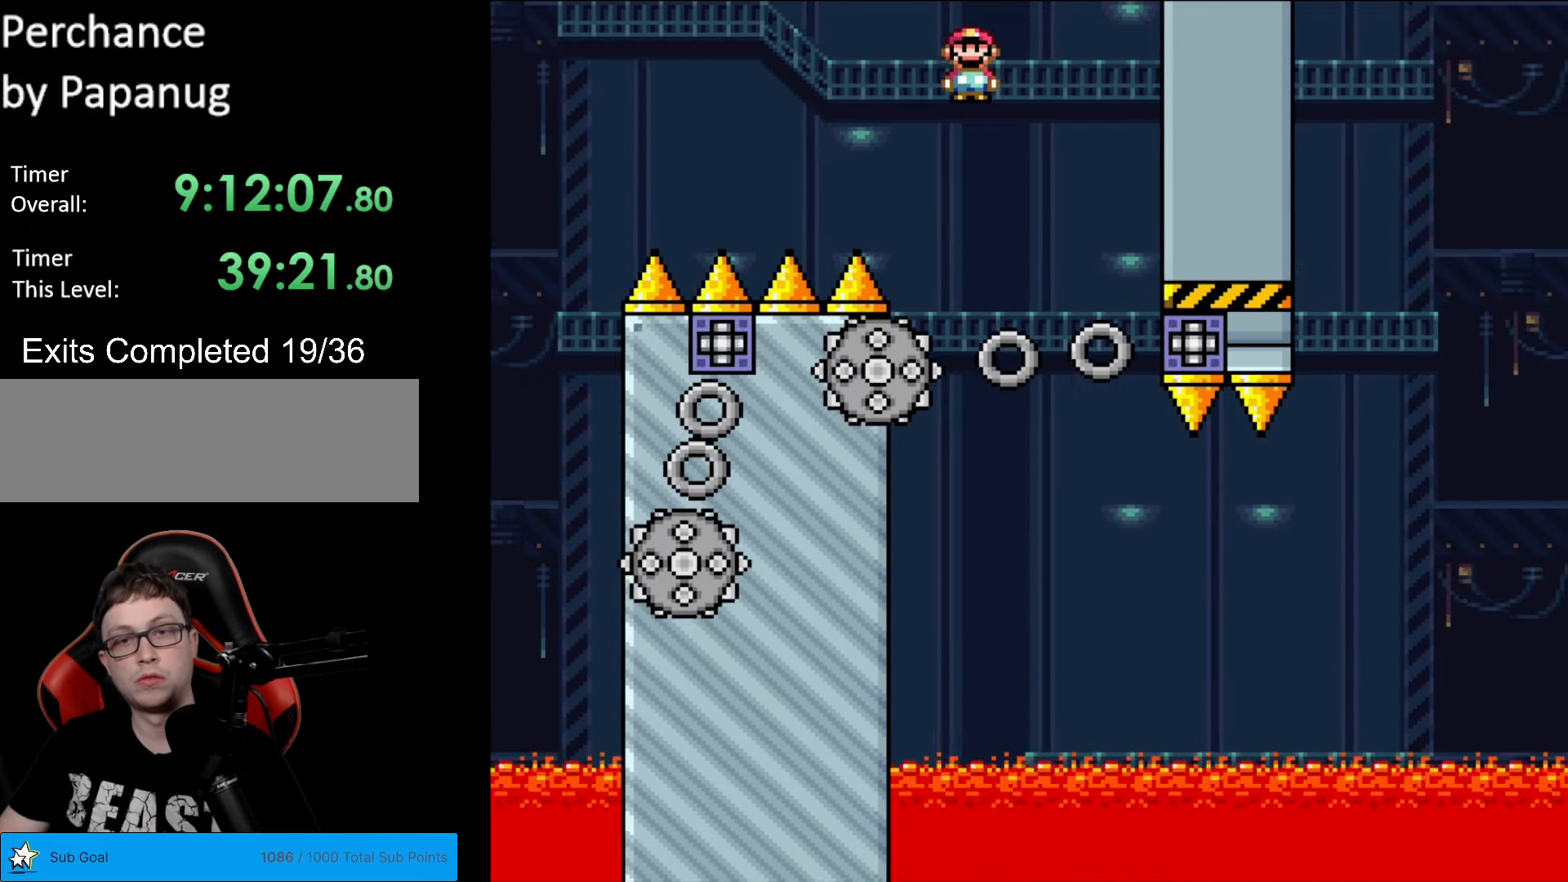
{"buttons": ["X", "DPAD_RIGHT"], "events": [[140, "DPAD_RIGHT", "up"], [140, "DPAD_UP", "down"], [157, "DPAD_LEFT", "down"], [157, "DPAD_UP", "up"], [297, "DPAD_DOWN", "down"], [297, "DPAD_LEFT", "up"], [315, "DPAD_DOWN", "up"], [315, "DPAD_RIGHT", "down"], [367, "A", "up"]]}
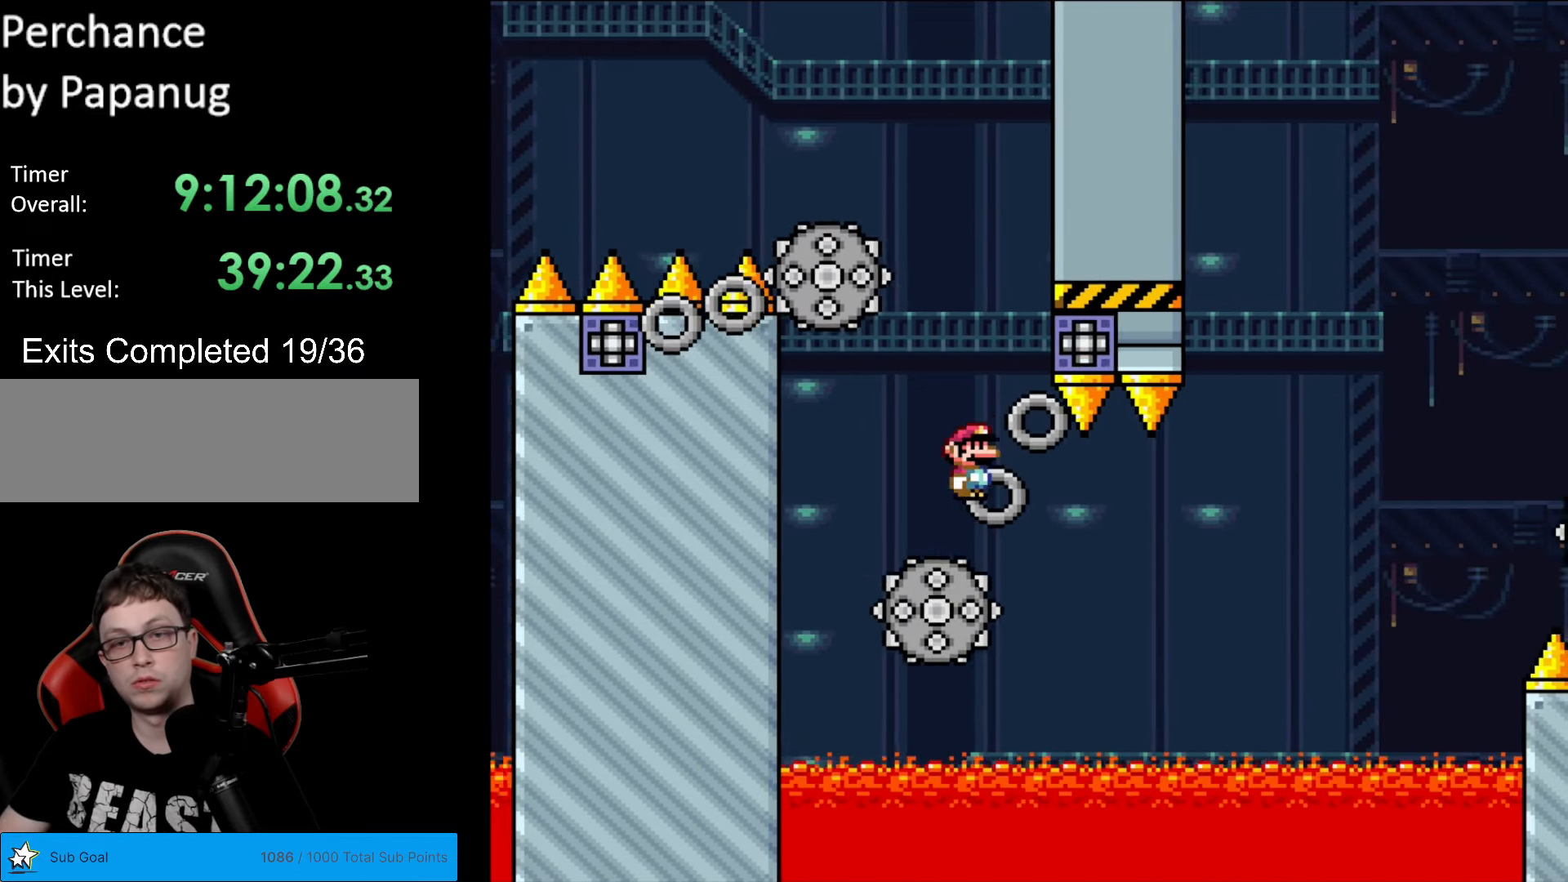
{"buttons": ["X", "DPAD_RIGHT"], "events": []}
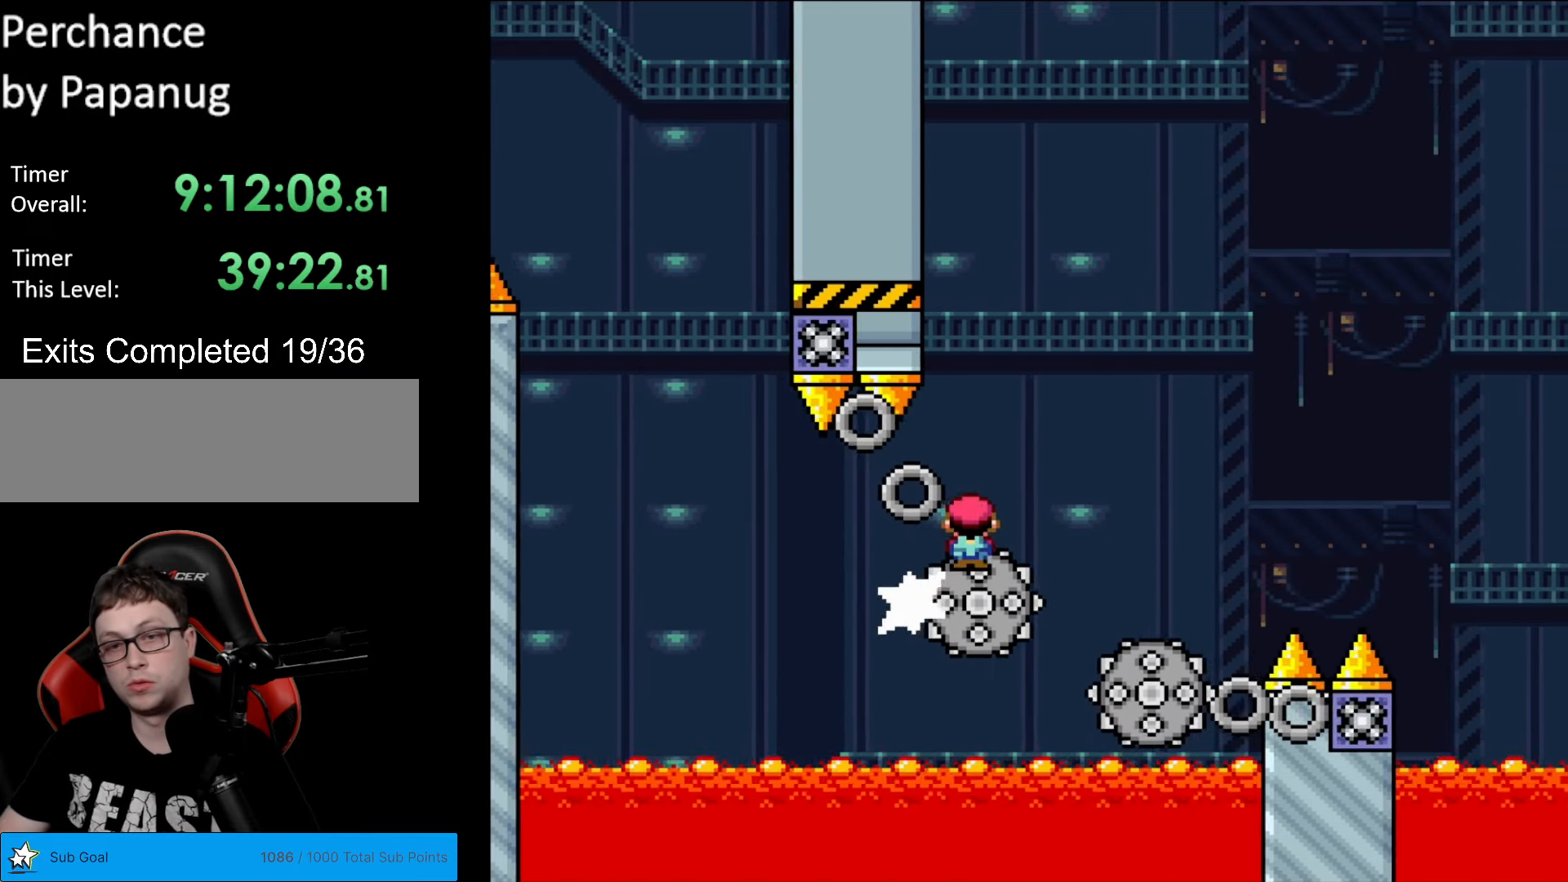
{"buttons": ["X"], "events": [[52, "A", "down"], [157, "DPAD_RIGHT", "up"], [175, "DPAD_LEFT", "down"], [332, "A", "up"], [332, "DPAD_LEFT", "up"], [332, "DPAD_RIGHT", "down"], [472, "DPAD_RIGHT", "up"]]}
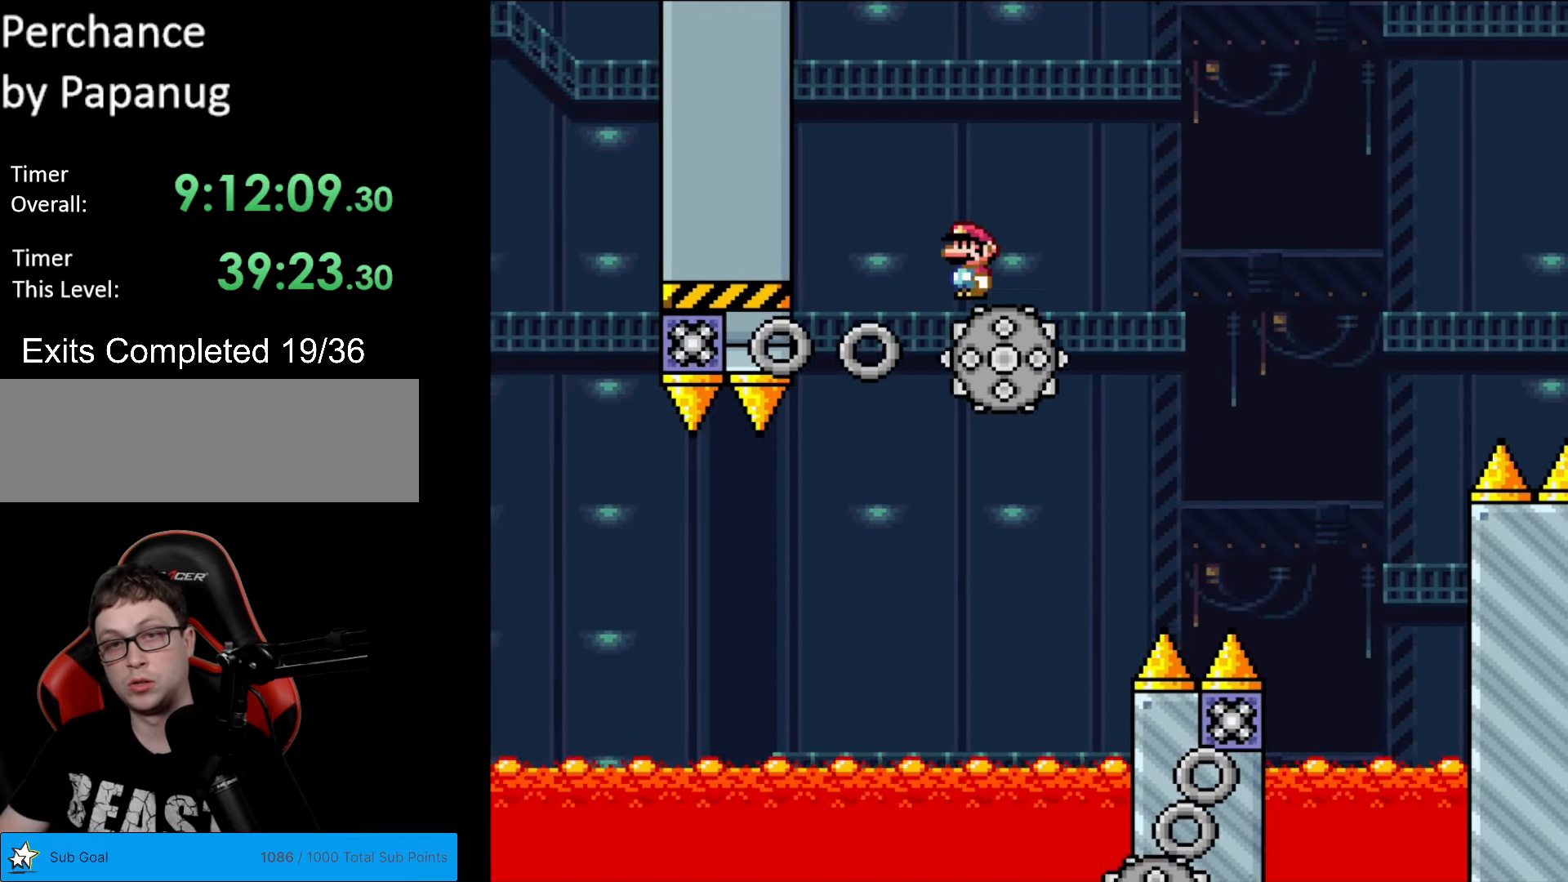
{"buttons": ["X", "DPAD_RIGHT"], "events": [[35, "A", "down"], [70, "DPAD_RIGHT", "down"], [175, "A", "up"], [262, "A", "down"], [420, "A", "up"]]}
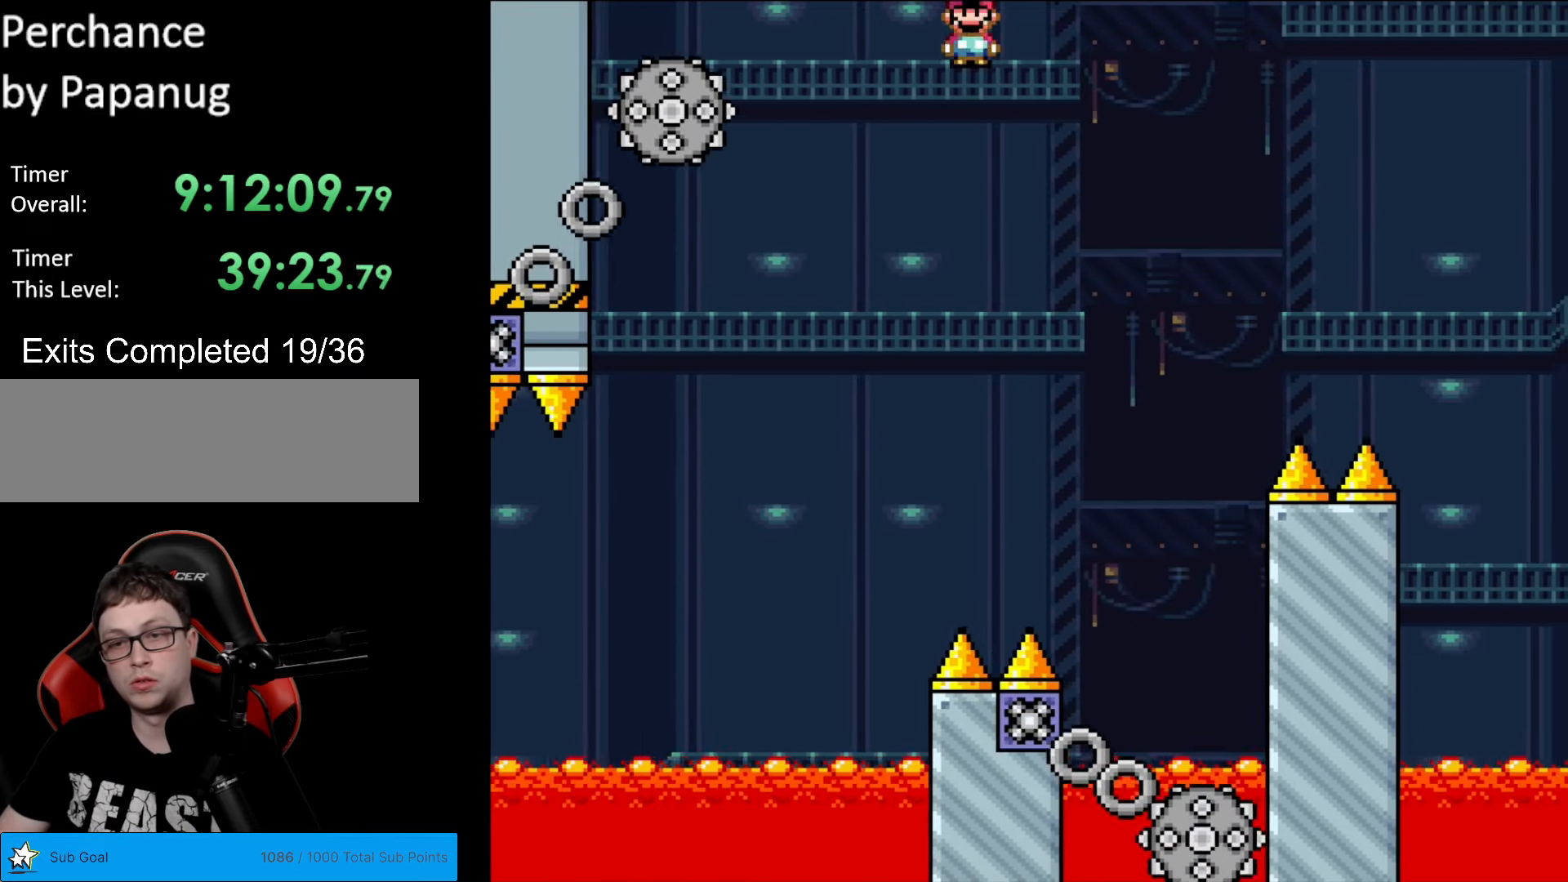
{"buttons": ["A", "X", "DPAD_RIGHT"], "events": [[192, "DPAD_RIGHT", "up"], [210, "DPAD_LEFT", "down"], [315, "DPAD_LEFT", "up"], [332, "A", "down"], [332, "DPAD_RIGHT", "down"]]}
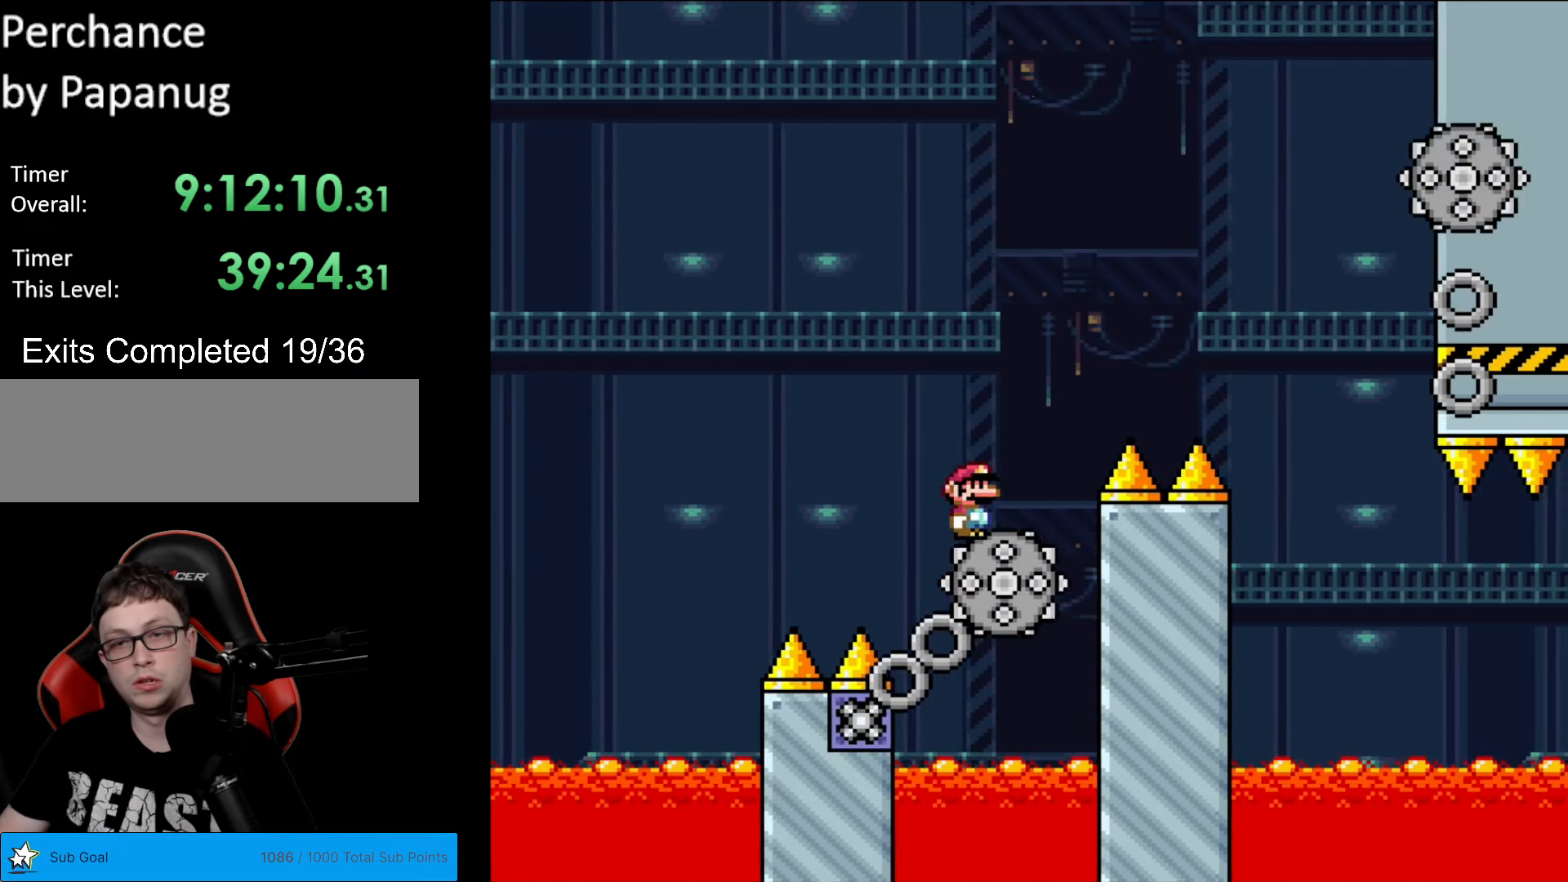
{"buttons": ["X"], "events": [[122, "DPAD_RIGHT", "up"], [262, "DPAD_LEFT", "down"], [315, "DPAD_DOWN", "down"], [315, "DPAD_LEFT", "up"], [350, "A", "up"], [350, "DPAD_DOWN", "up"], [350, "DPAD_RIGHT", "down"], [490, "DPAD_RIGHT", "up"]]}
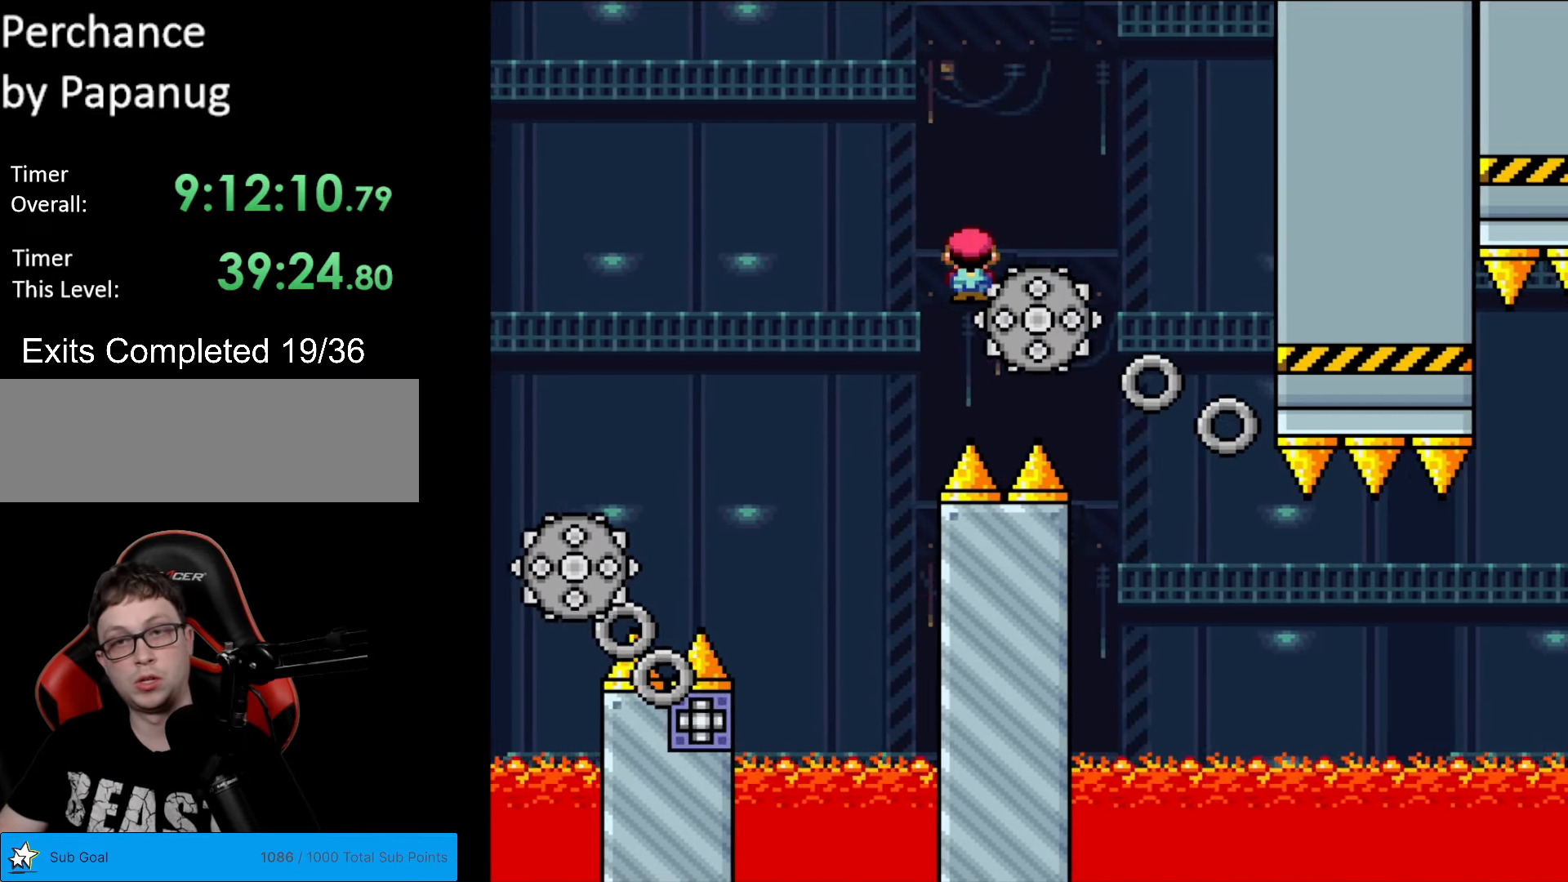
{"buttons": ["X", "DPAD_RIGHT"], "events": [[35, "A", "down"], [53, "DPAD_LEFT", "down"], [140, "DPAD_LEFT", "up"], [158, "DPAD_RIGHT", "down"], [280, "A", "up"], [368, "A", "down"], [455, "A", "up"]]}
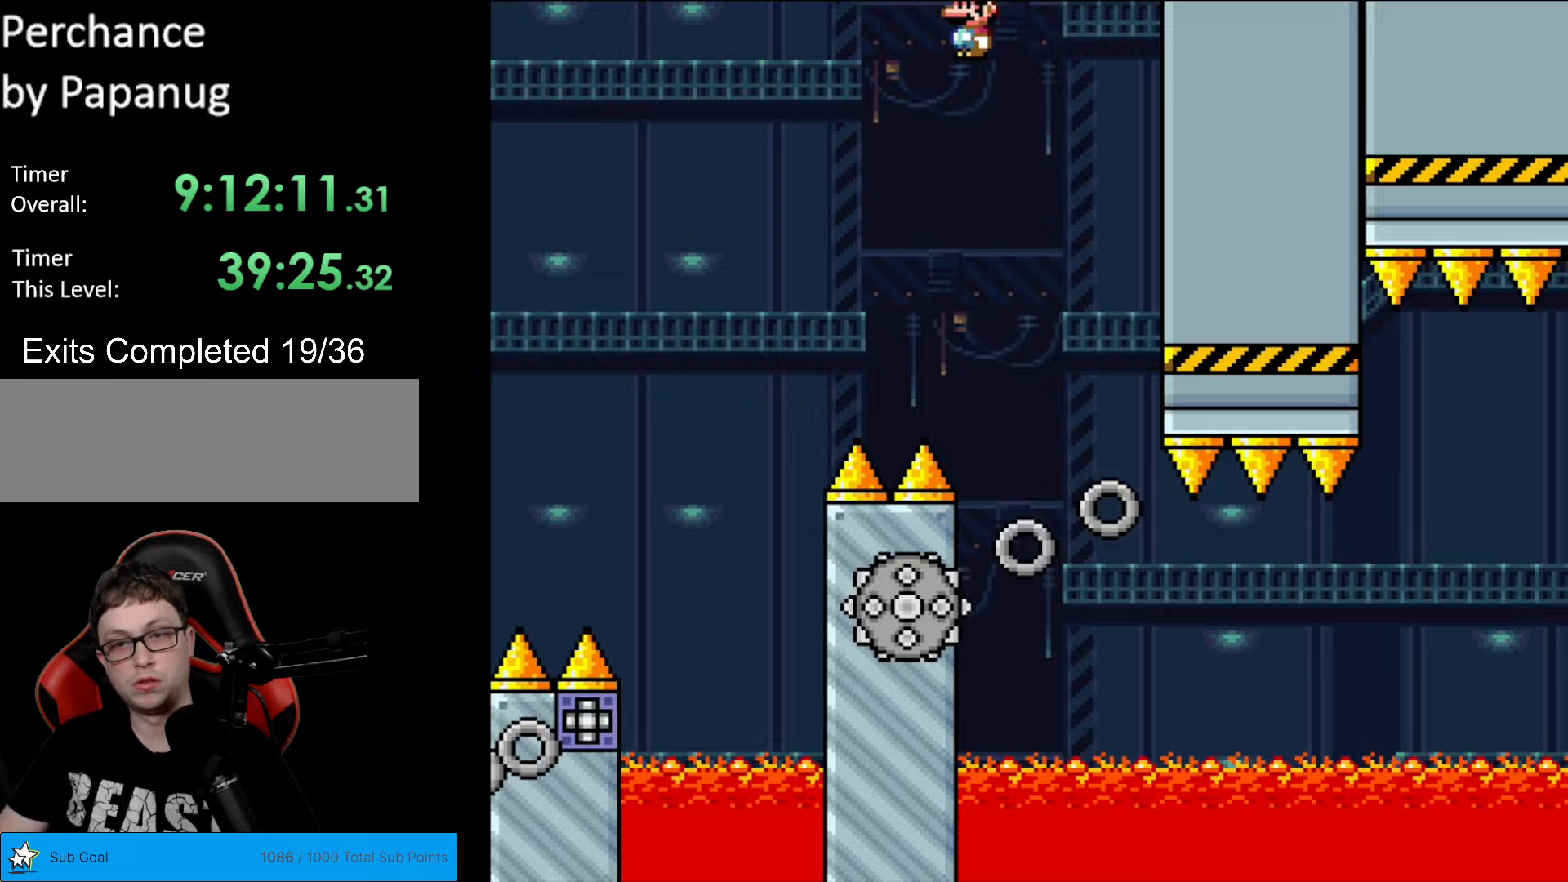
{"buttons": ["X", "DPAD_RIGHT"], "events": [[70, "DPAD_LEFT", "down"], [70, "DPAD_RIGHT", "up"], [175, "DPAD_LEFT", "up"], [175, "DPAD_RIGHT", "down"], [350, "DPAD_RIGHT", "up"], [385, "DPAD_RIGHT", "down"]]}
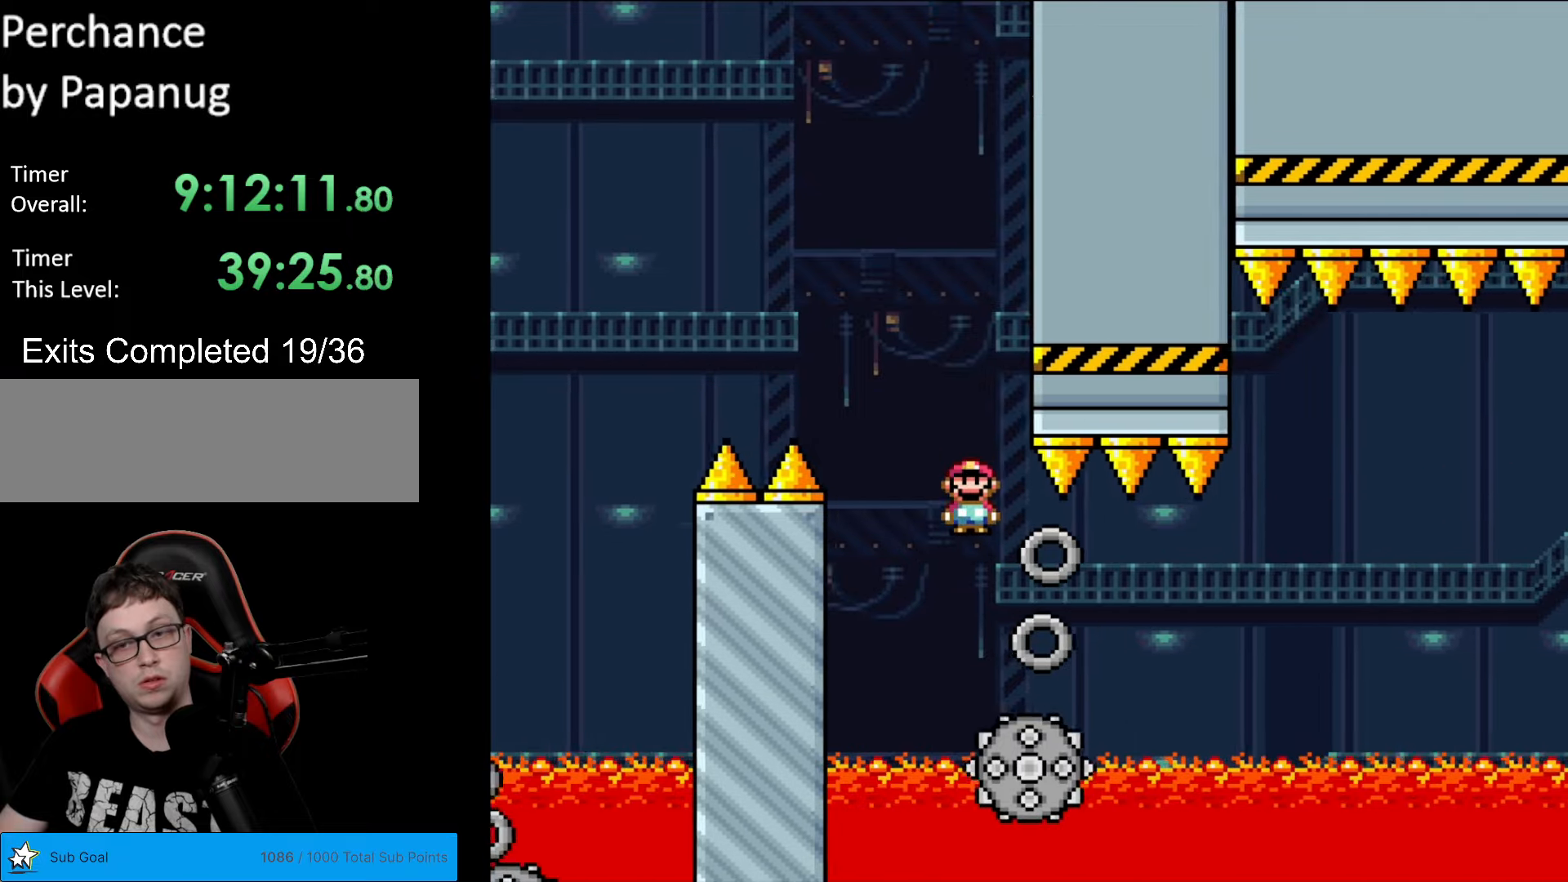
{"buttons": ["X", "DPAD_RIGHT"], "events": [[18, "A", "down"], [350, "A", "up"]]}
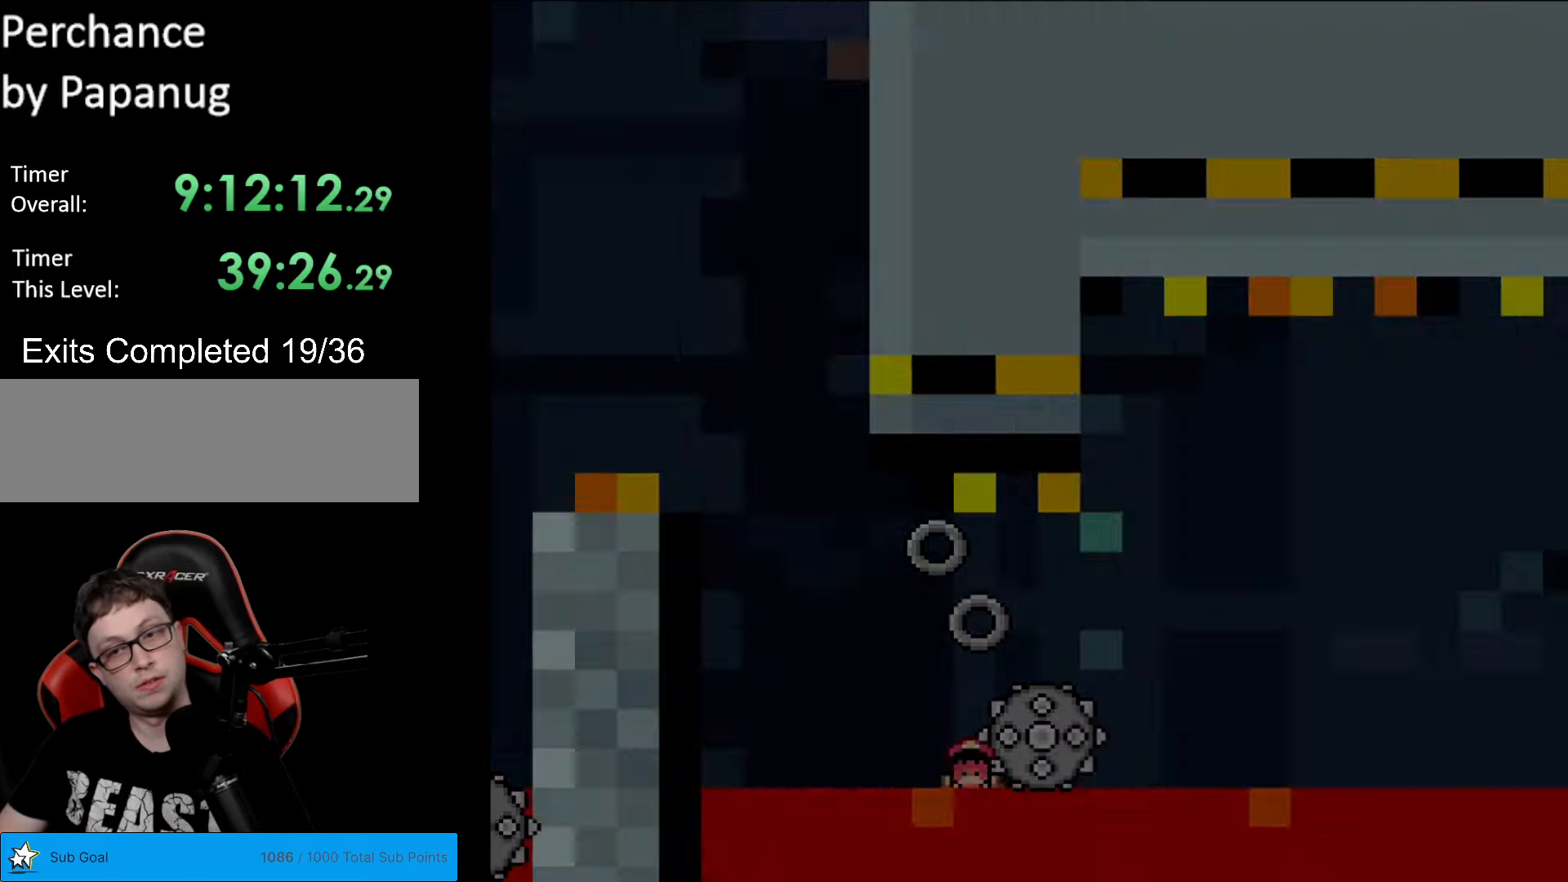
{"buttons": [], "events": [[52, "A", "down"], [105, "A", "up"], [245, "DPAD_RIGHT", "up"], [245, "X", "up"]]}
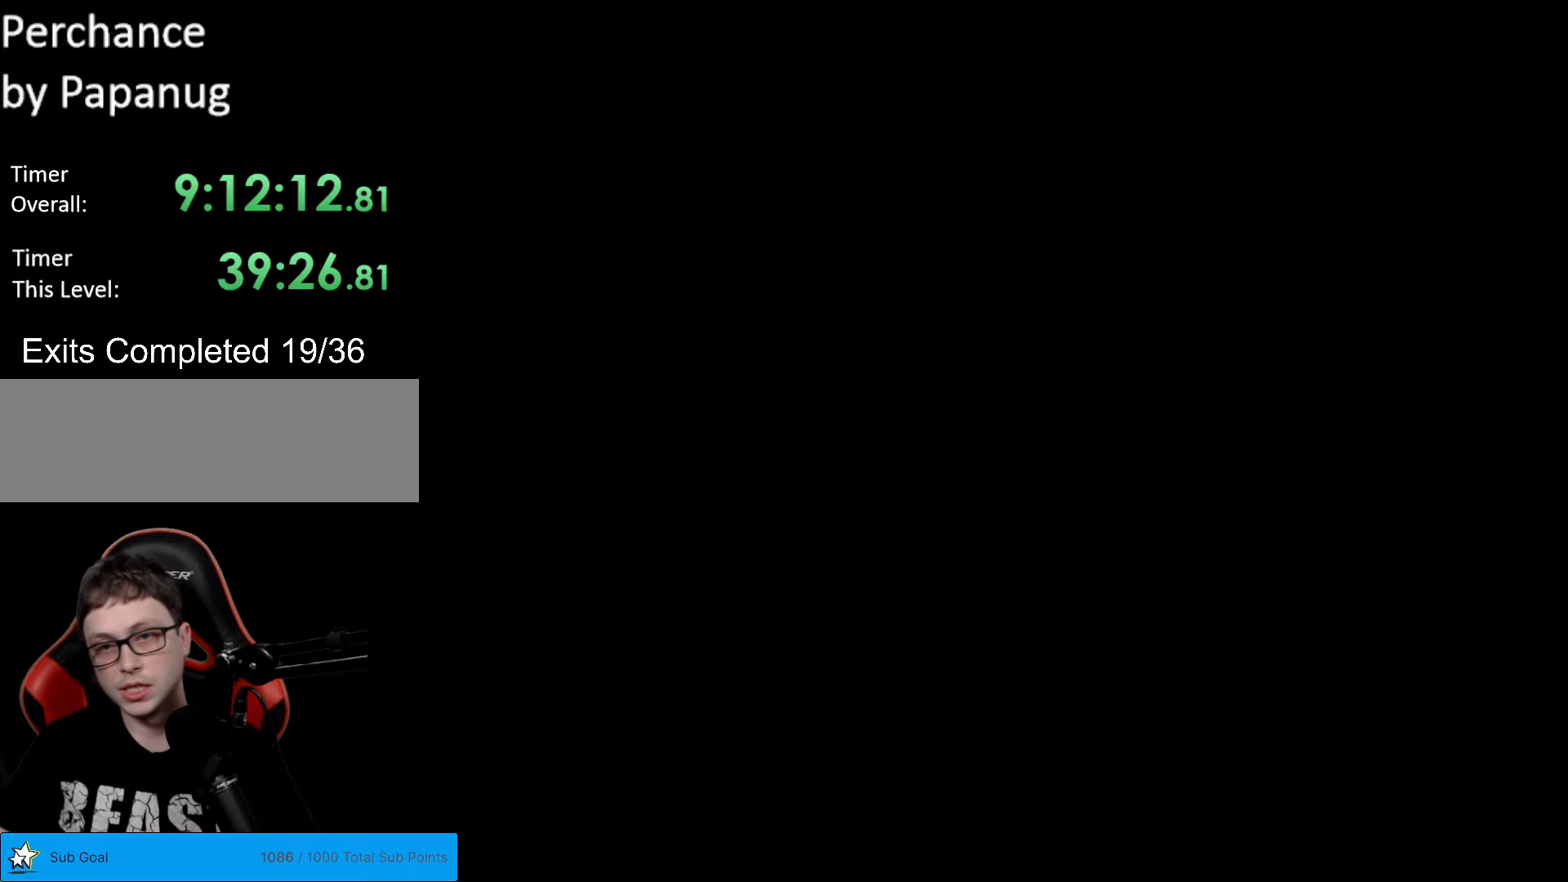
{"buttons": ["B", "Y", "DPAD_RIGHT"], "events": [[298, "Y", "down"], [315, "B", "down"], [420, "DPAD_RIGHT", "down"]]}
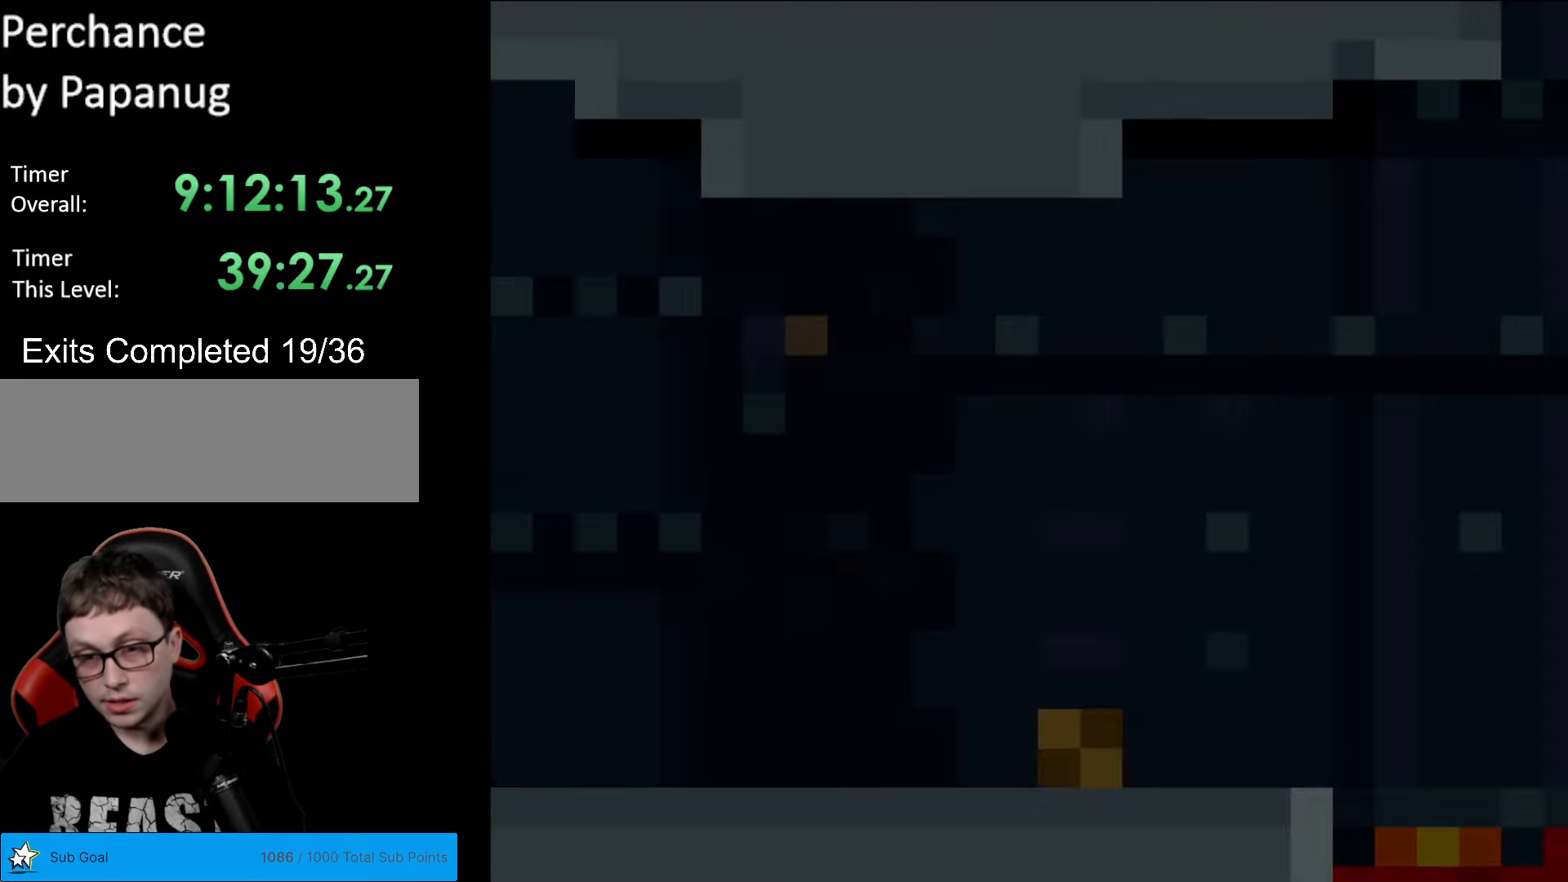
{"buttons": ["B", "Y", "DPAD_RIGHT"], "events": []}
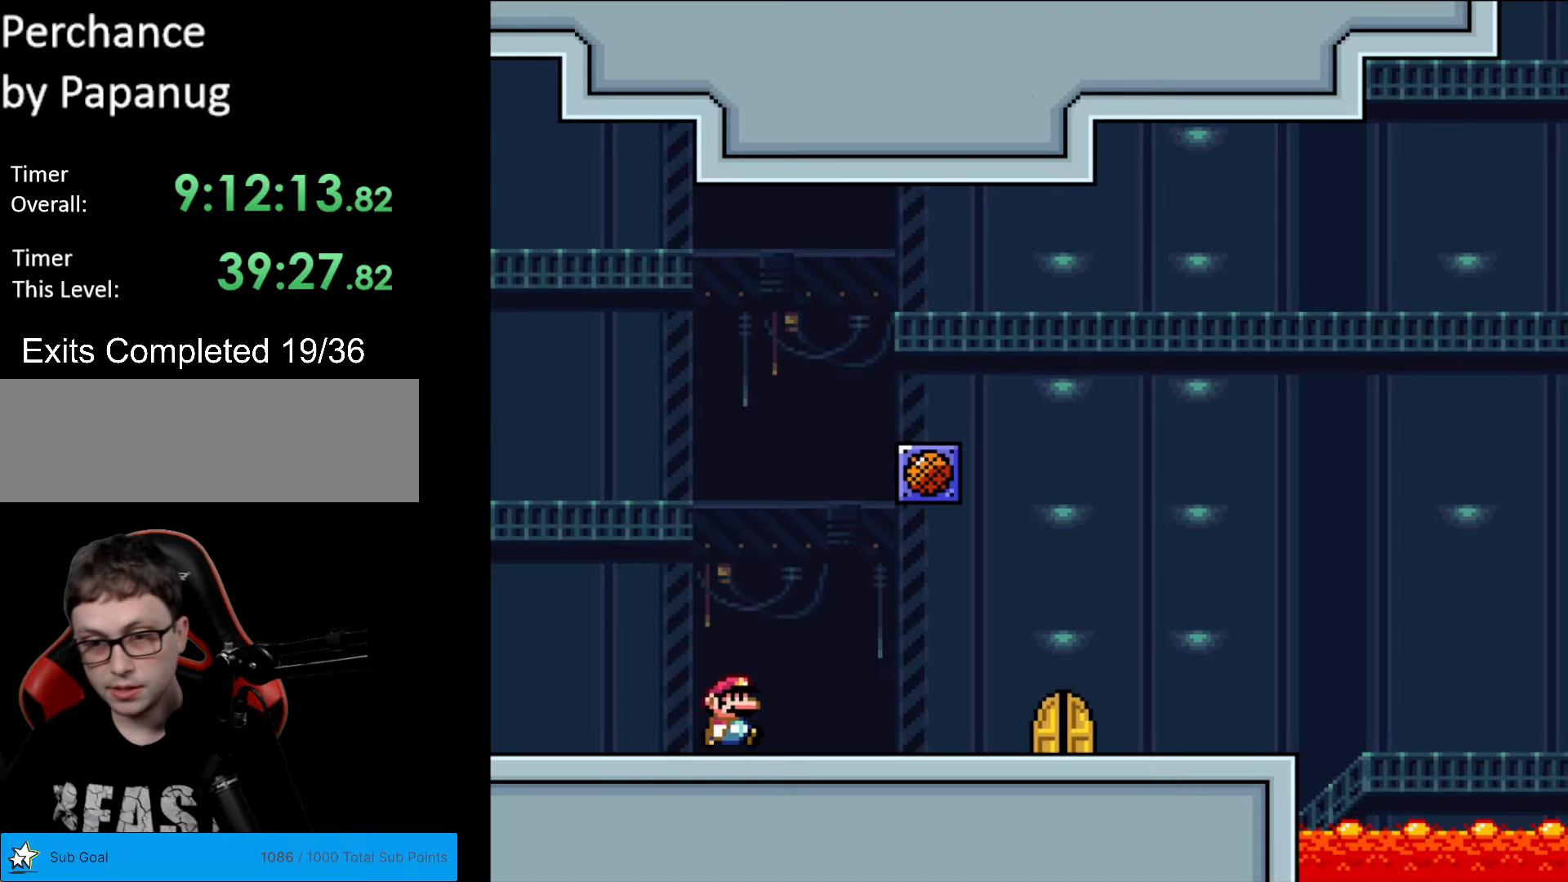
{"buttons": ["Y", "DPAD_RIGHT"], "events": [[123, "B", "up"]]}
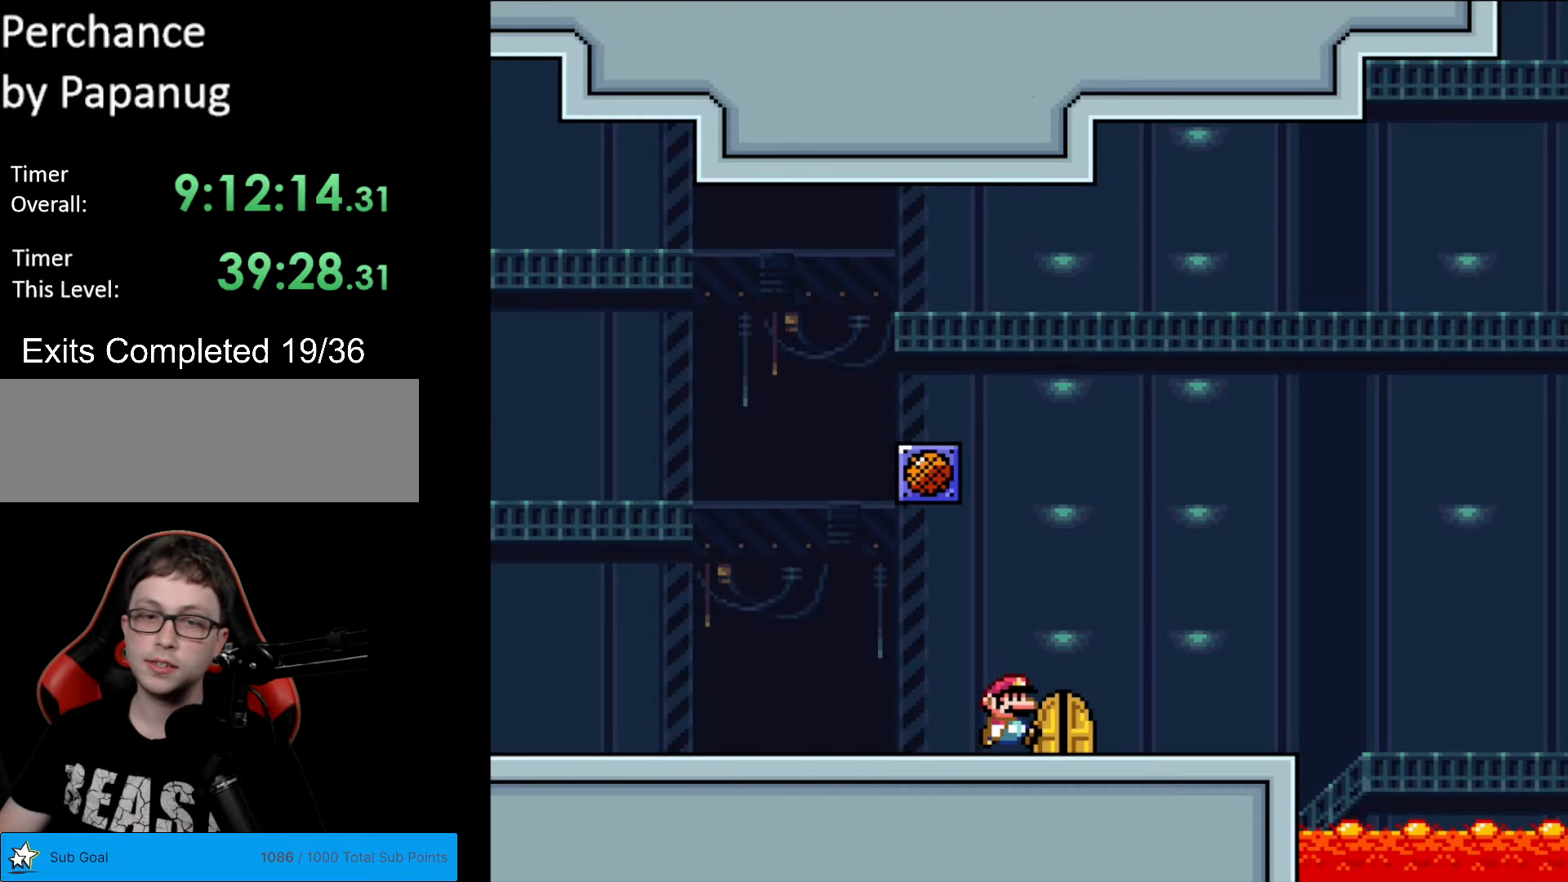
{"buttons": [], "events": [[122, "DPAD_RIGHT", "up"], [122, "DPAD_UP", "down"], [279, "DPAD_UP", "up"], [279, "Y", "up"]]}
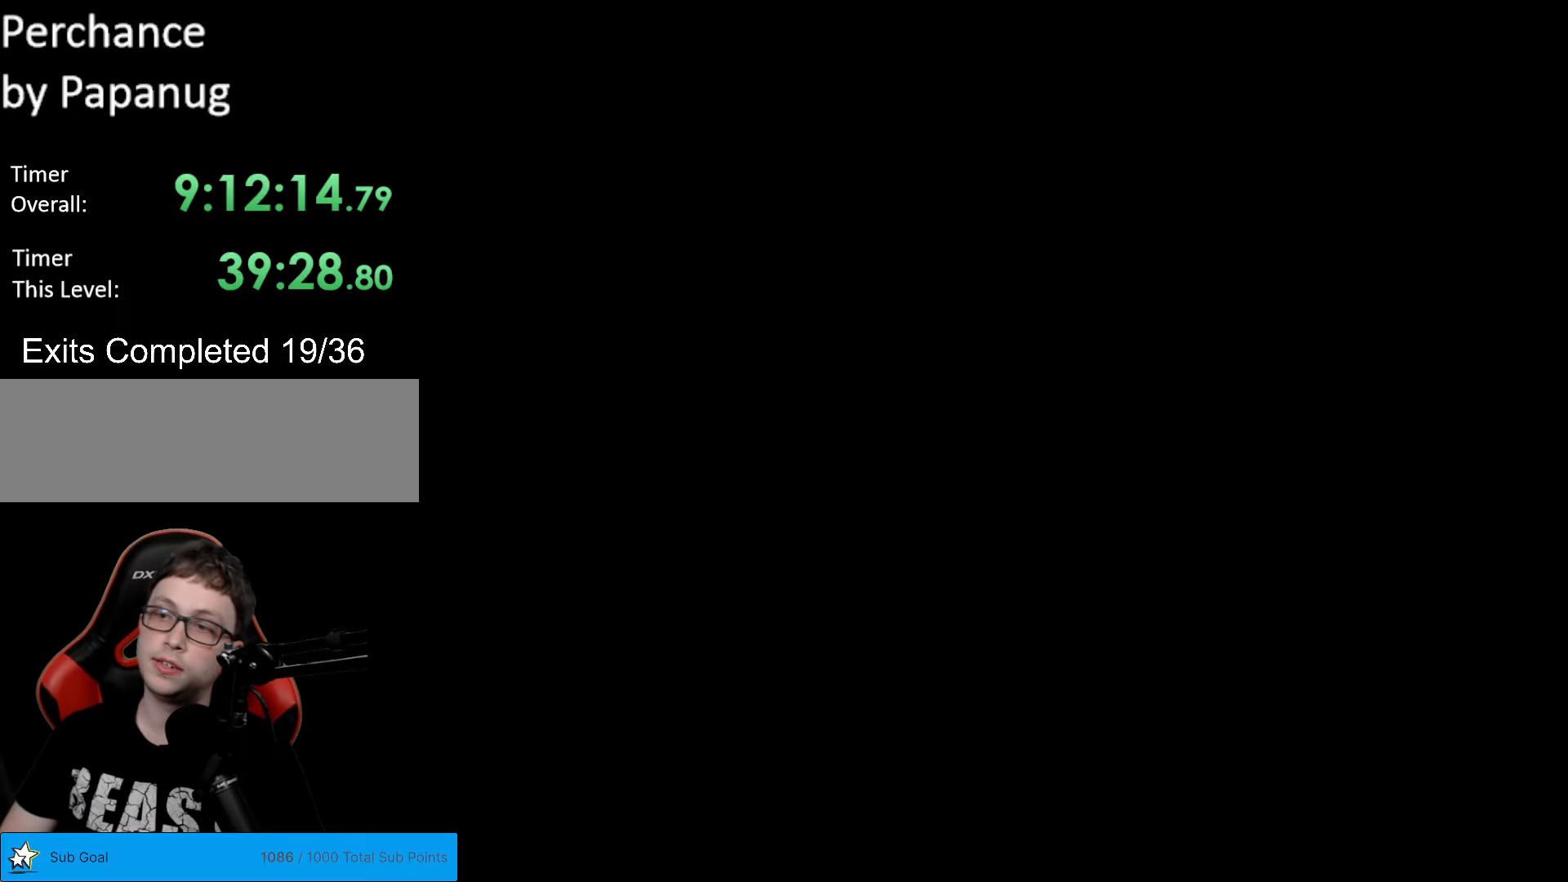
{"buttons": ["B", "Y", "DPAD_RIGHT"], "events": [[245, "B", "down"], [245, "Y", "down"], [420, "DPAD_RIGHT", "down"]]}
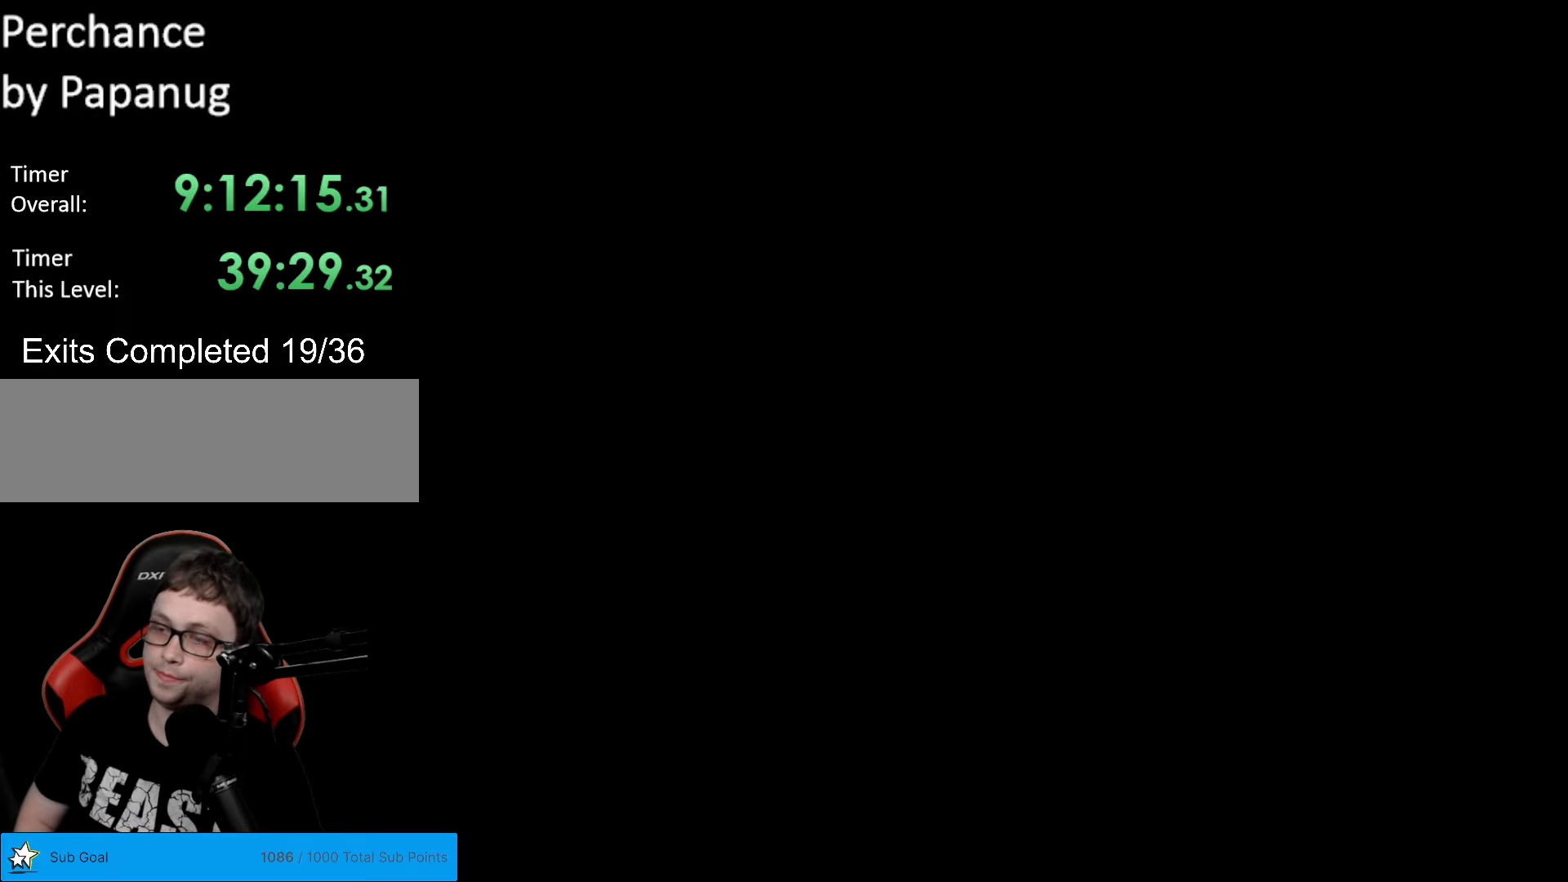
{"buttons": ["Y", "DPAD_RIGHT"], "events": [[419, "B", "up"]]}
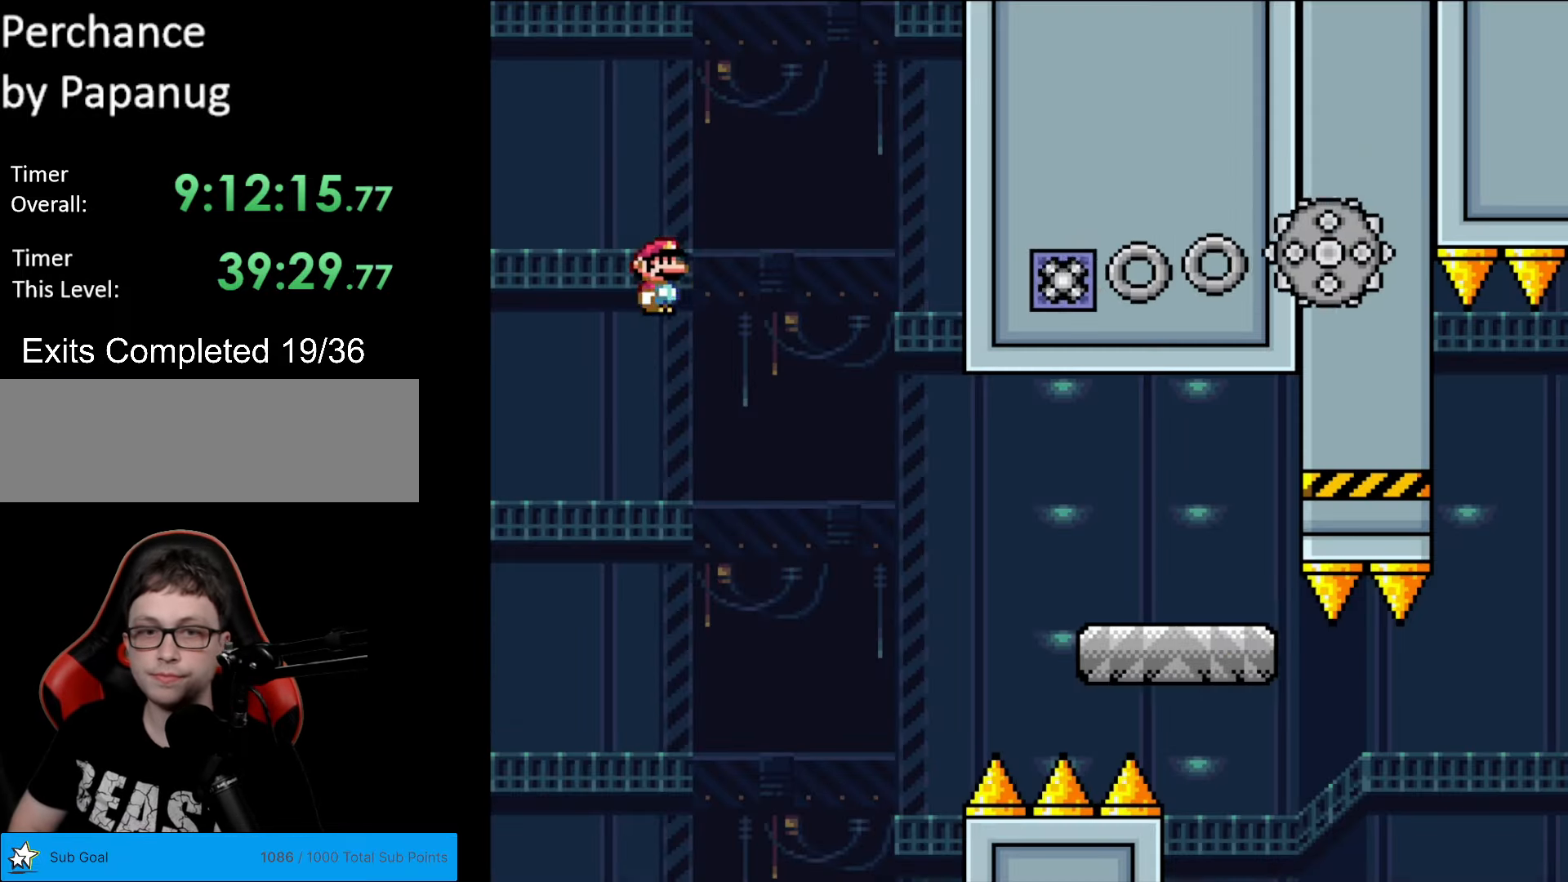
{"buttons": ["X", "DPAD_RIGHT"], "events": [[438, "Y", "up"], [455, "X", "down"]]}
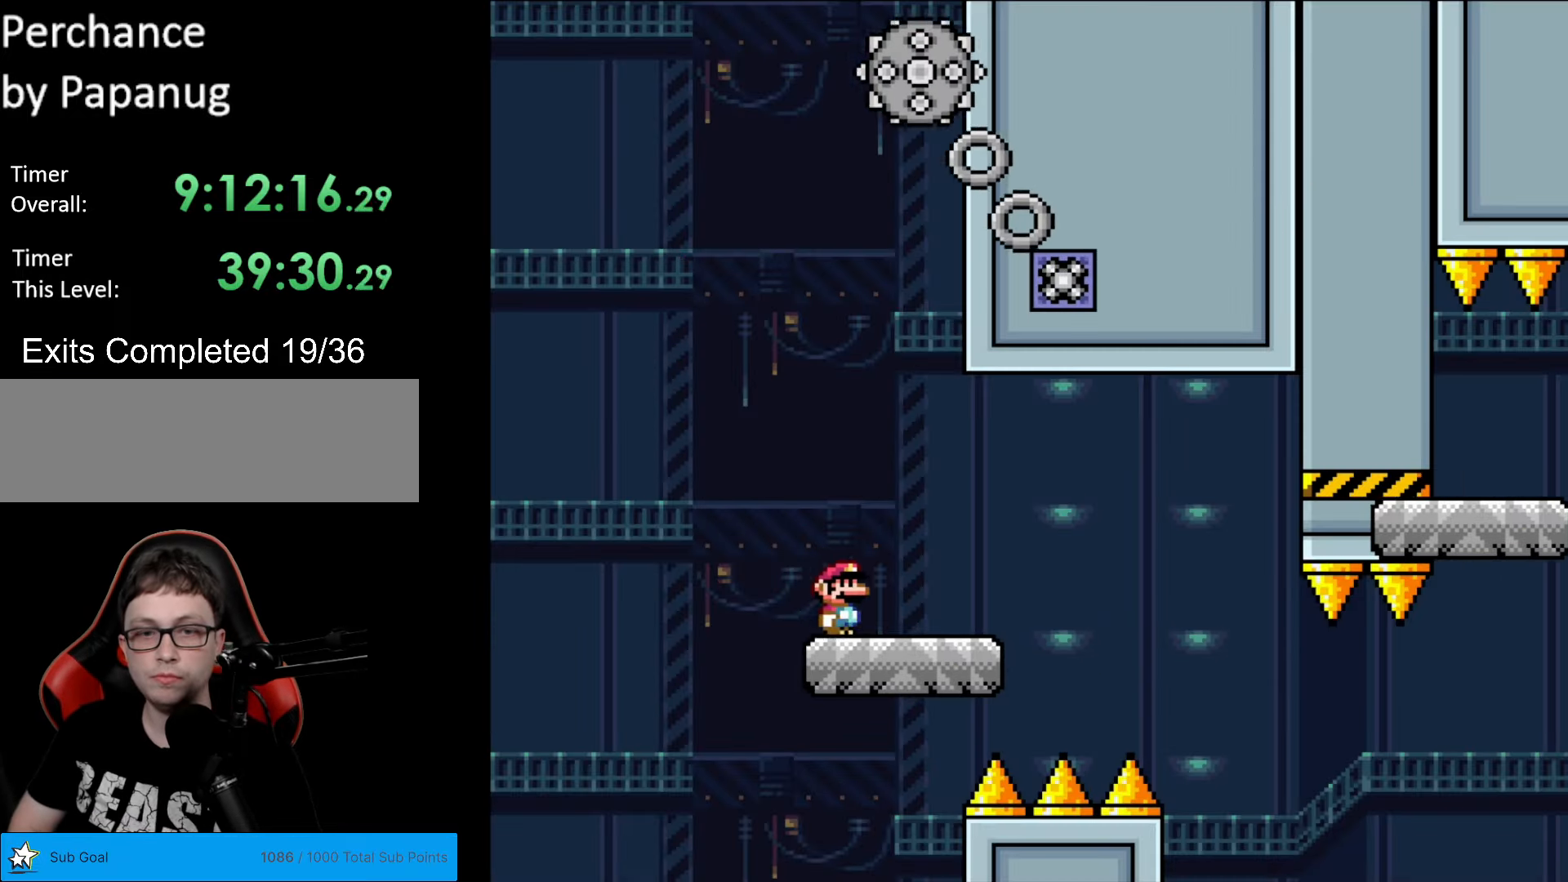
{"buttons": ["X", "DPAD_RIGHT"], "events": [[262, "A", "down"], [314, "A", "up"]]}
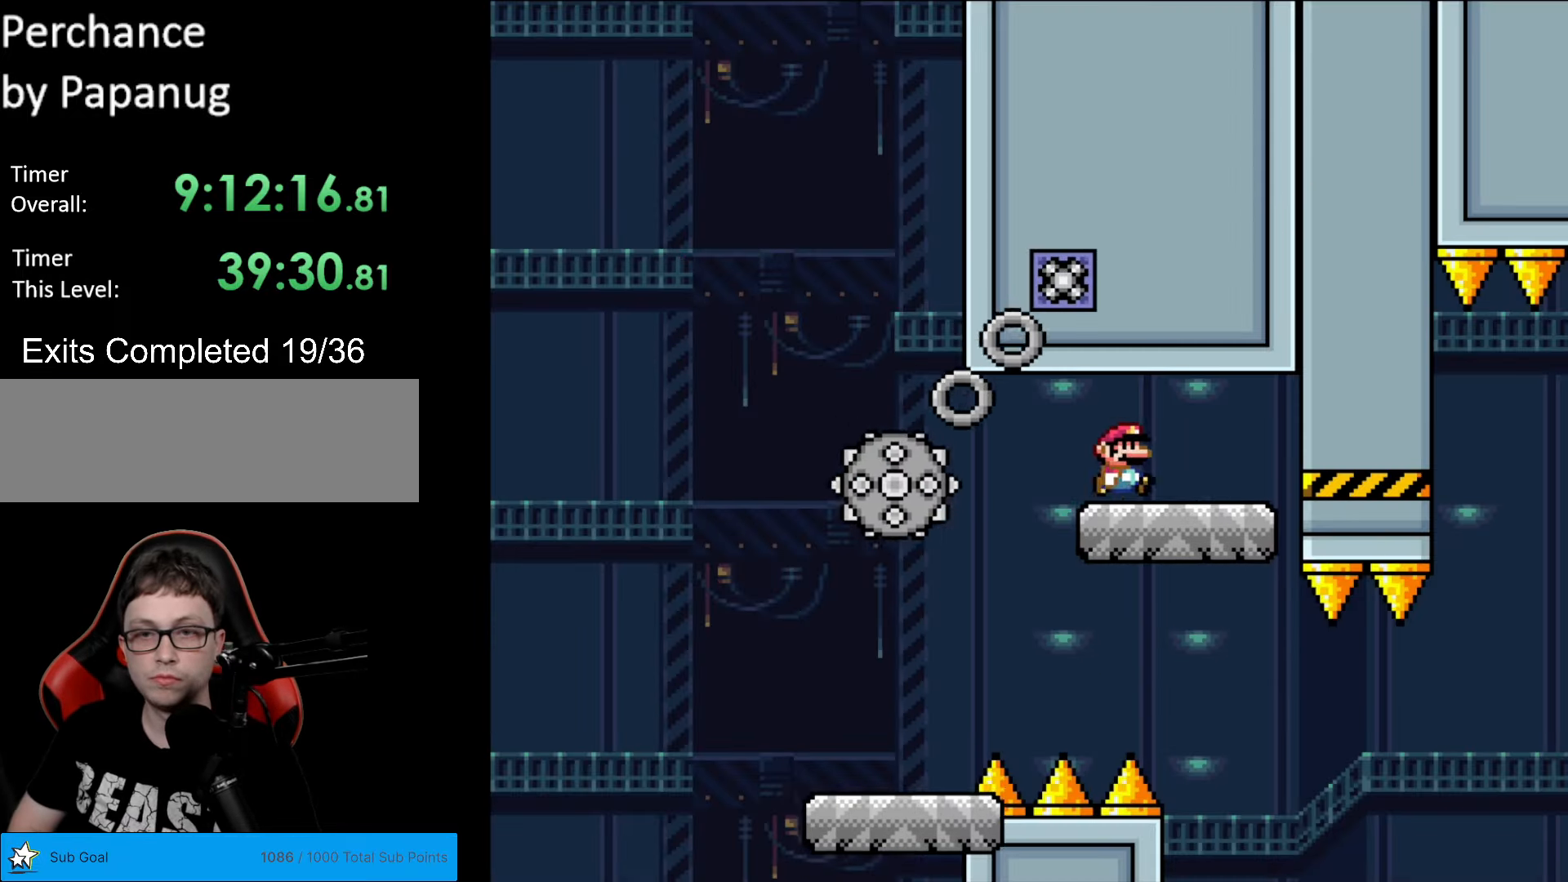
{"buttons": ["X"], "events": [[280, "DPAD_LEFT", "down"], [280, "DPAD_RIGHT", "up"], [472, "DPAD_LEFT", "up"]]}
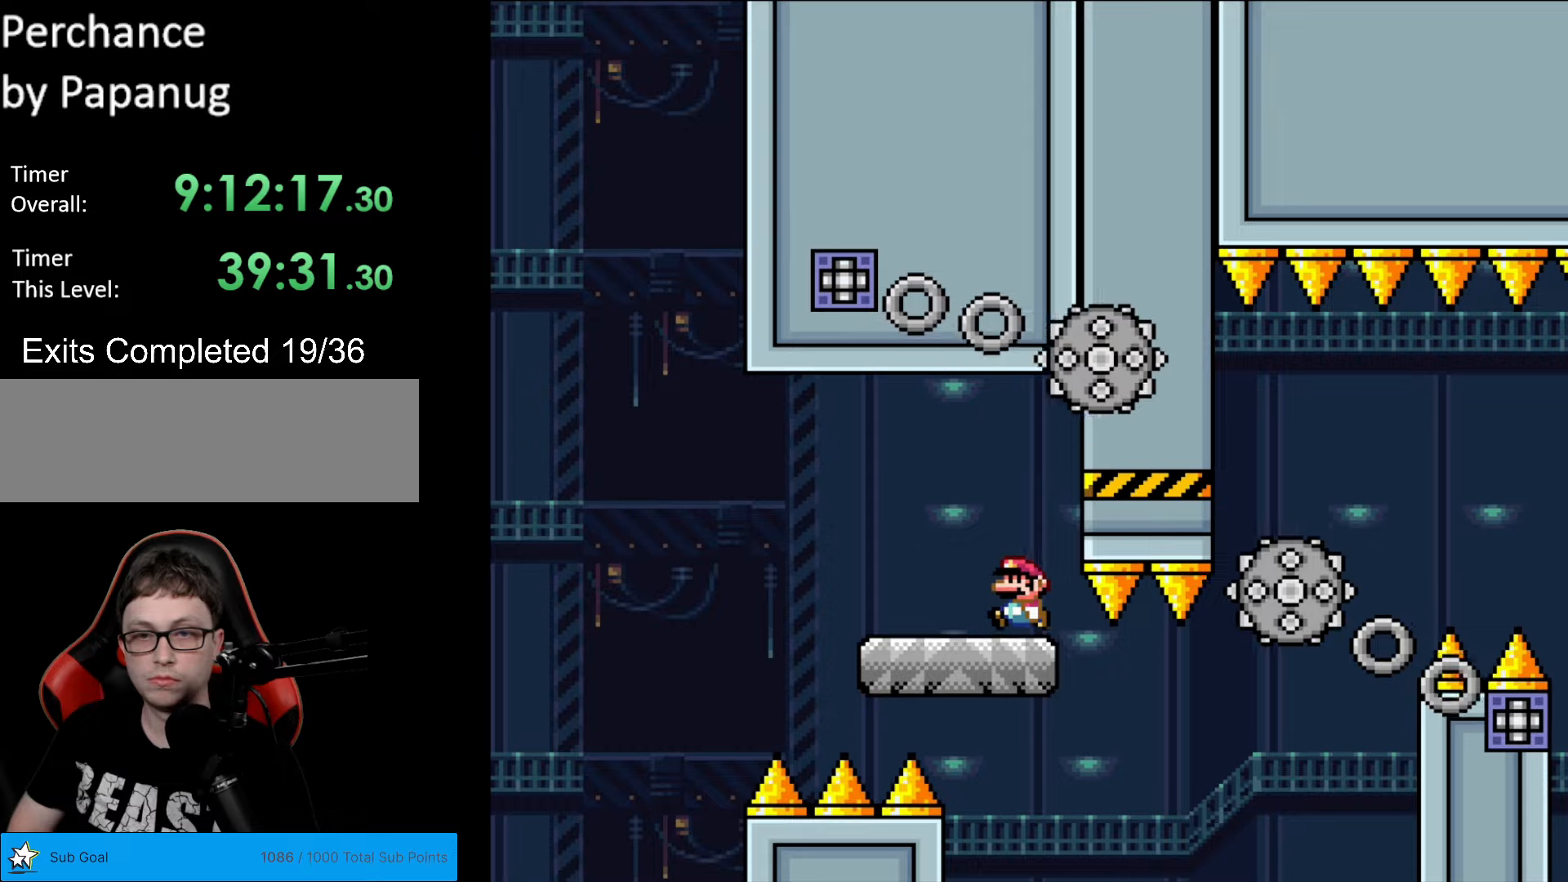
{"buttons": ["X", "DPAD_RIGHT"], "events": [[105, "DPAD_RIGHT", "down"], [350, "A", "down"], [403, "A", "up"]]}
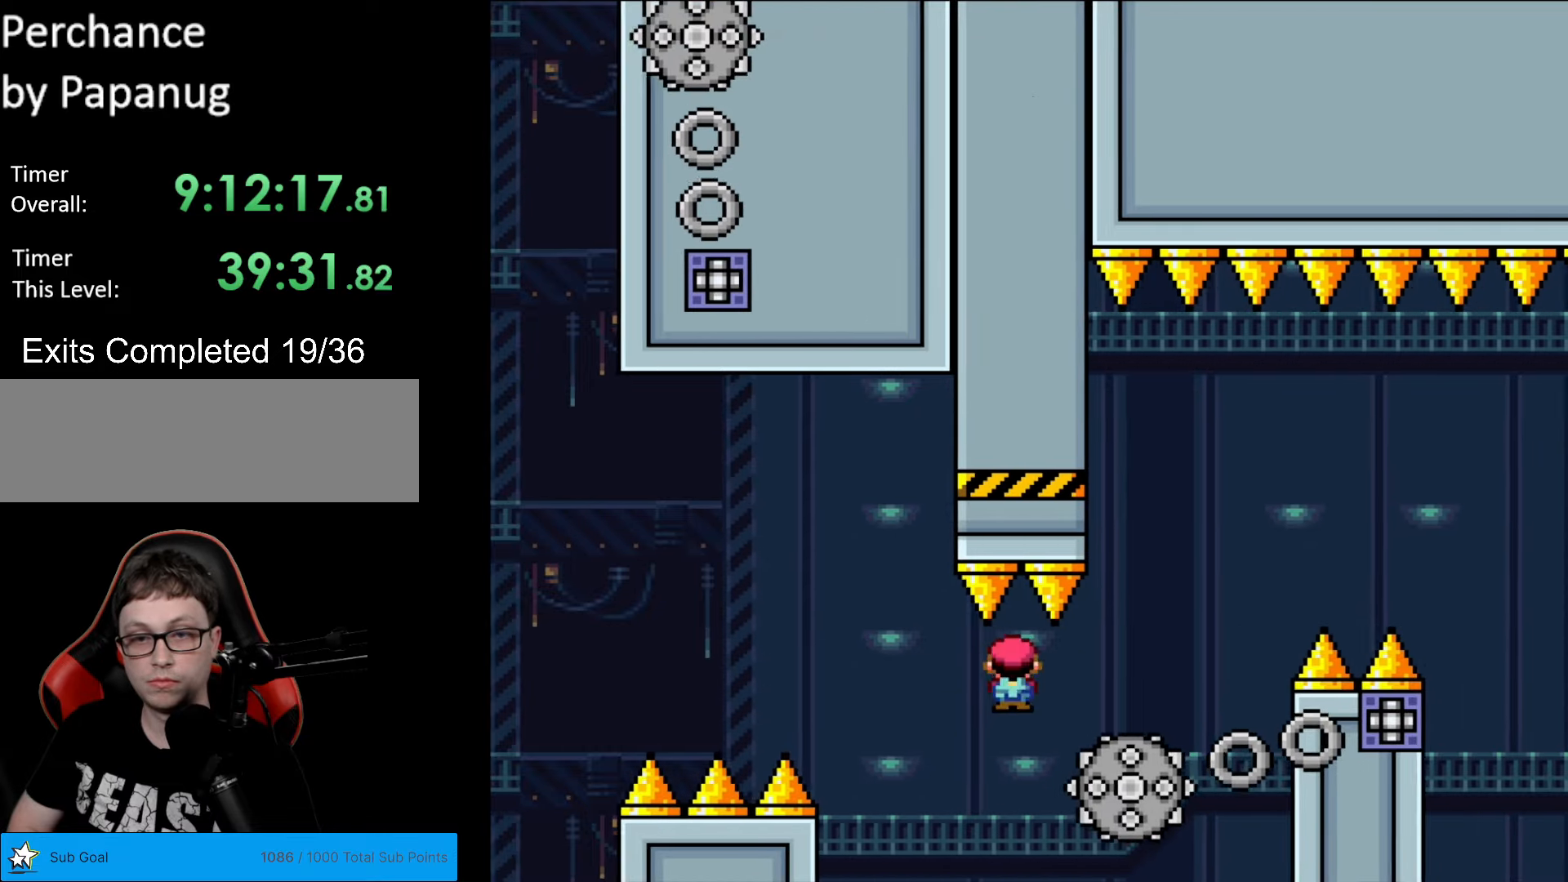
{"buttons": ["A", "X", "DPAD_RIGHT"], "events": [[262, "A", "down"], [280, "DPAD_RIGHT", "up"], [297, "DPAD_LEFT", "down"], [402, "DPAD_LEFT", "up"], [420, "DPAD_RIGHT", "down"]]}
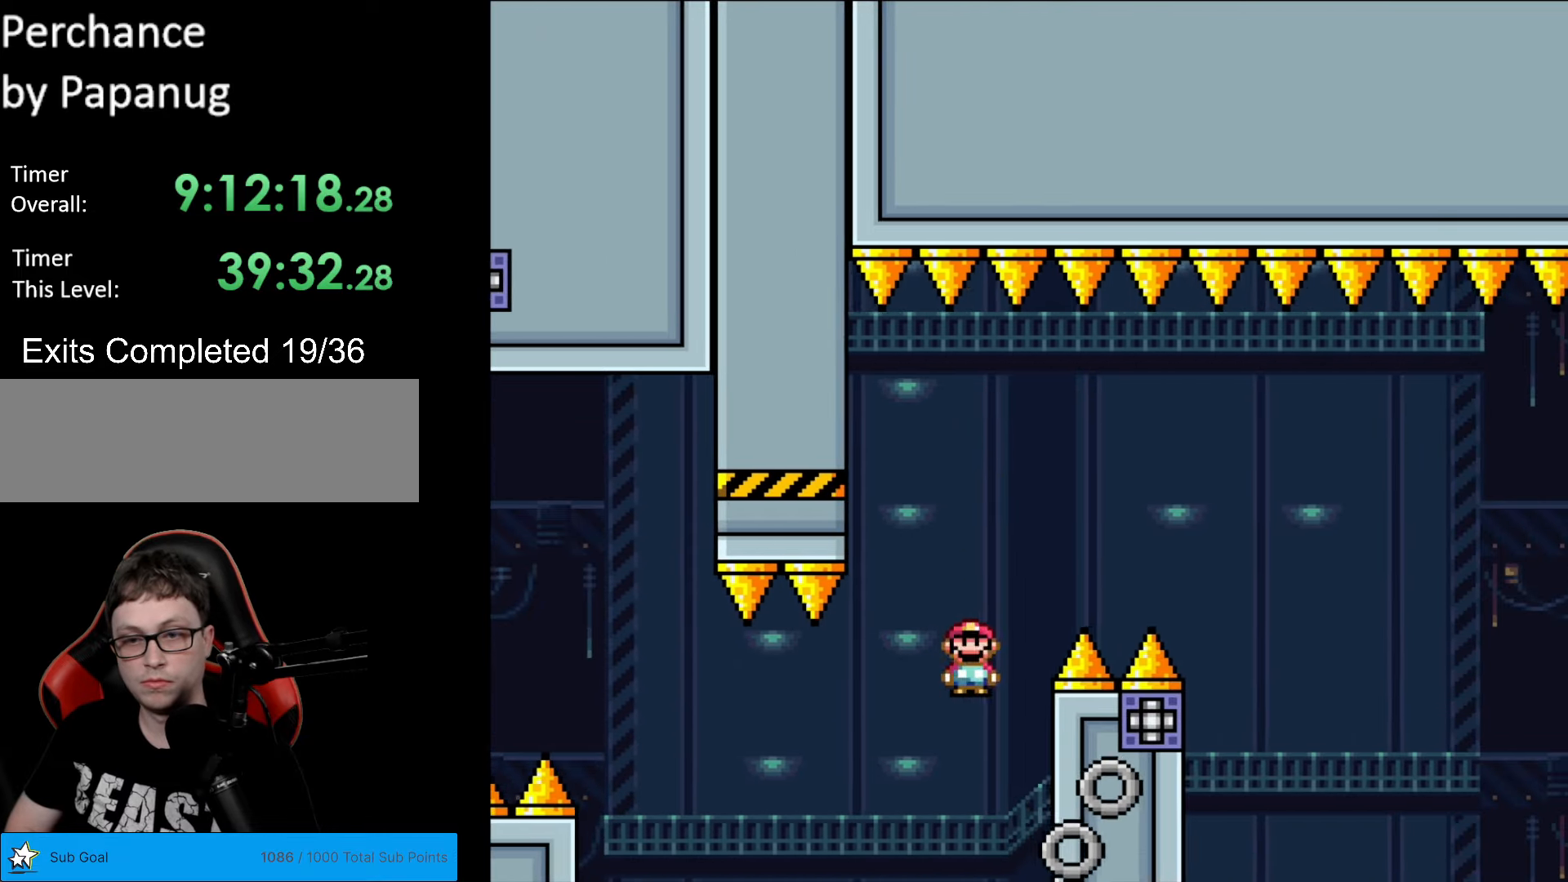
{"buttons": ["A", "X", "DPAD_RIGHT"], "events": []}
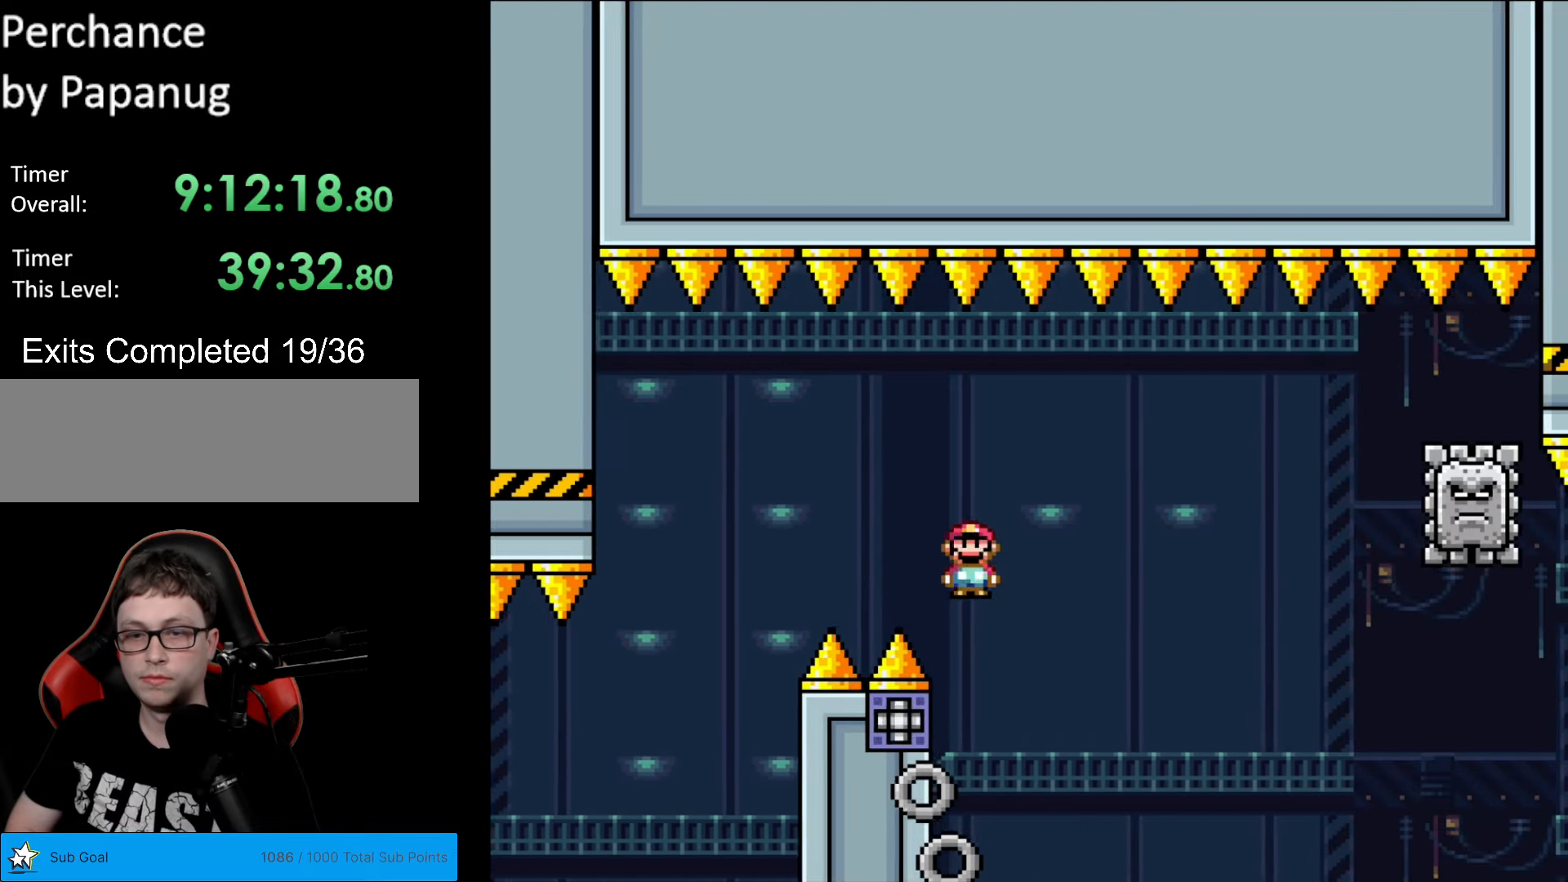
{"buttons": ["A", "X", "DPAD_RIGHT"], "events": [[17, "DPAD_RIGHT", "up"], [52, "DPAD_LEFT", "down"], [70, "DPAD_UP", "down"], [87, "DPAD_LEFT", "up"], [122, "DPAD_RIGHT", "down"], [122, "DPAD_UP", "up"]]}
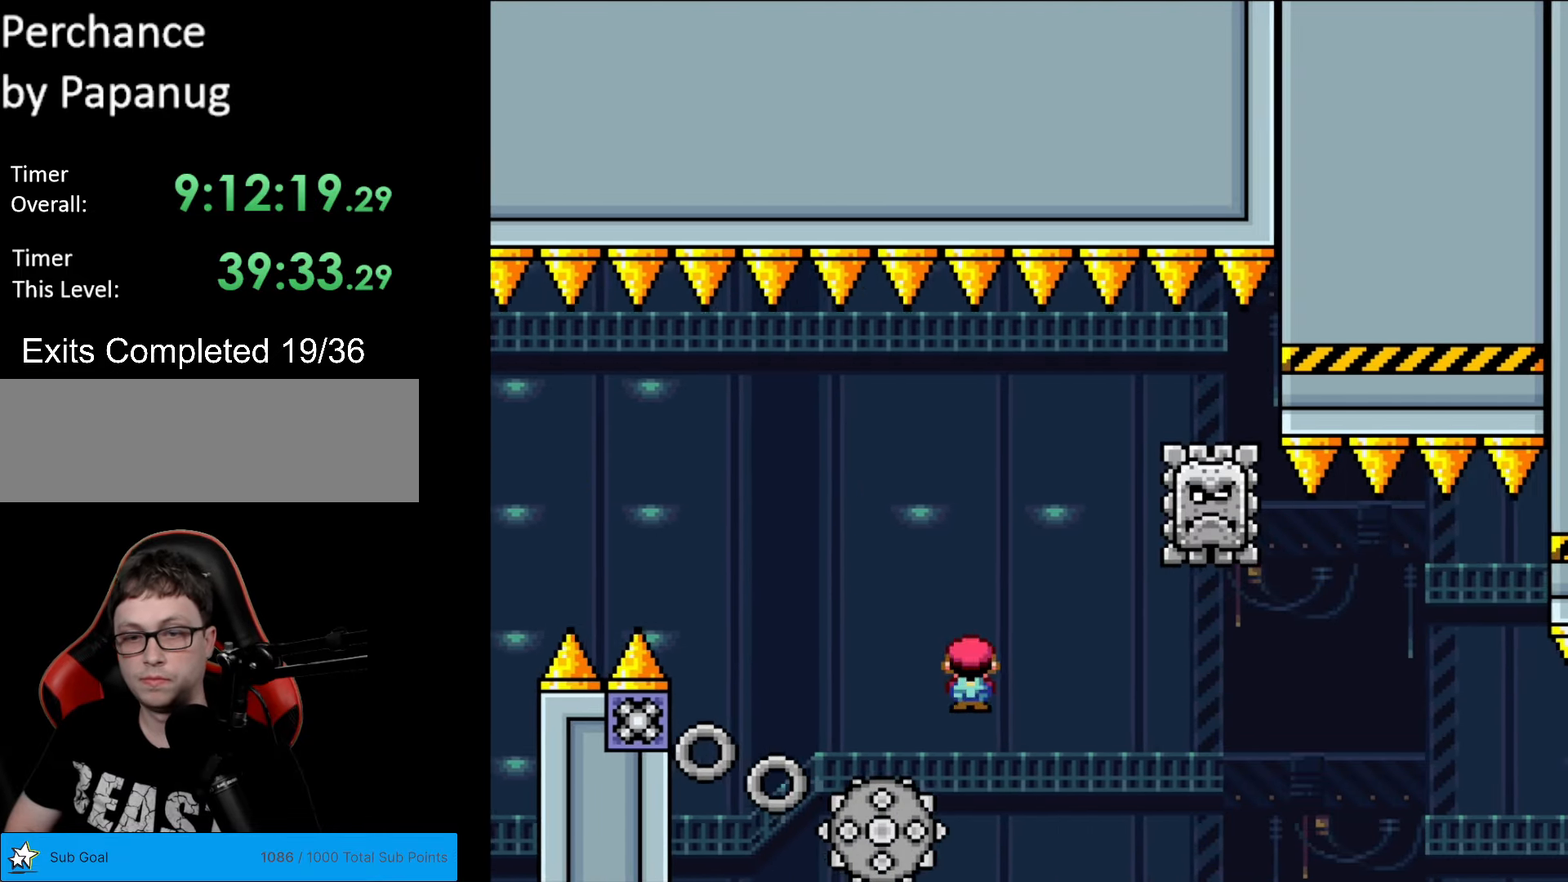
{"buttons": ["X", "DPAD_RIGHT"], "events": [[174, "DPAD_RIGHT", "up"], [192, "DPAD_UP", "down"], [209, "DPAD_LEFT", "down"], [209, "DPAD_UP", "up"], [384, "A", "up"], [402, "DPAD_LEFT", "up"], [454, "DPAD_RIGHT", "down"]]}
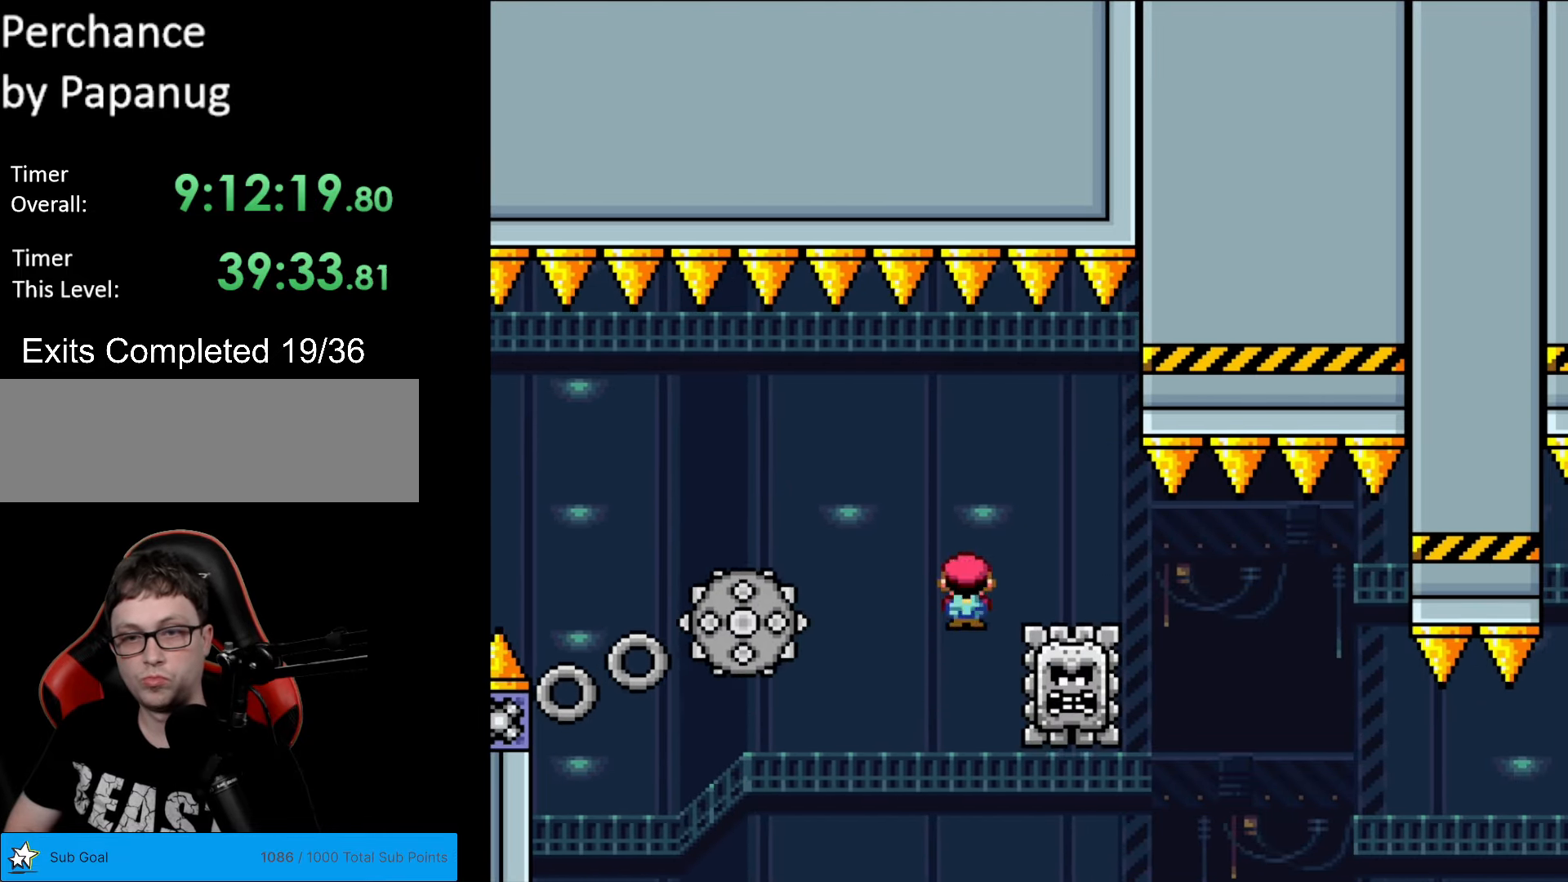
{"buttons": ["A", "X", "DPAD_RIGHT"], "events": [[157, "A", "down"], [297, "A", "up"], [455, "A", "down"]]}
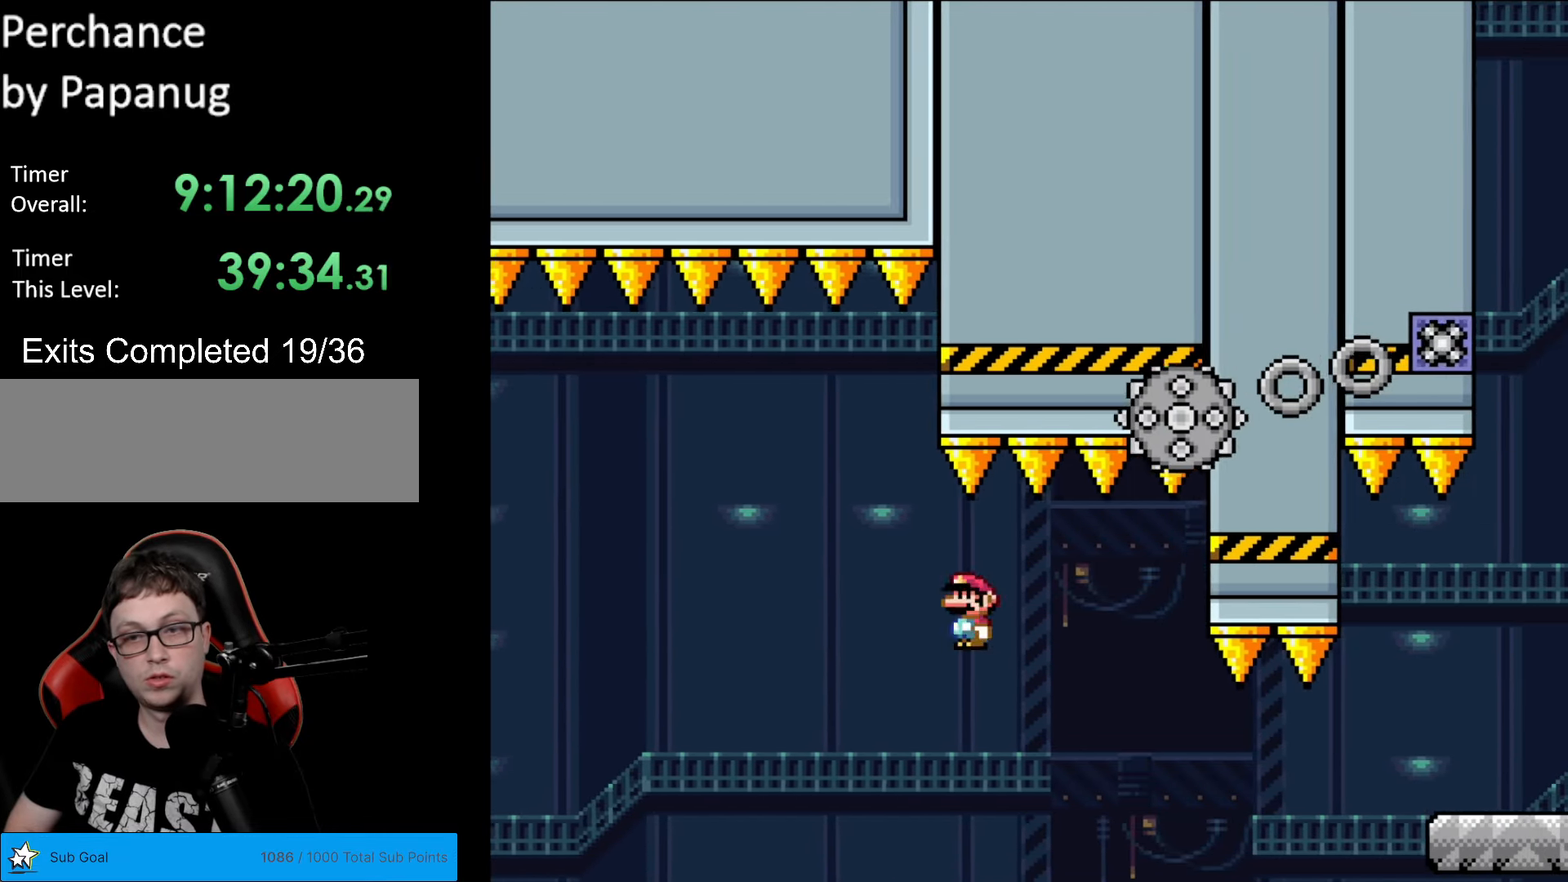
{"buttons": ["X", "DPAD_RIGHT"], "events": [[385, "A", "up"]]}
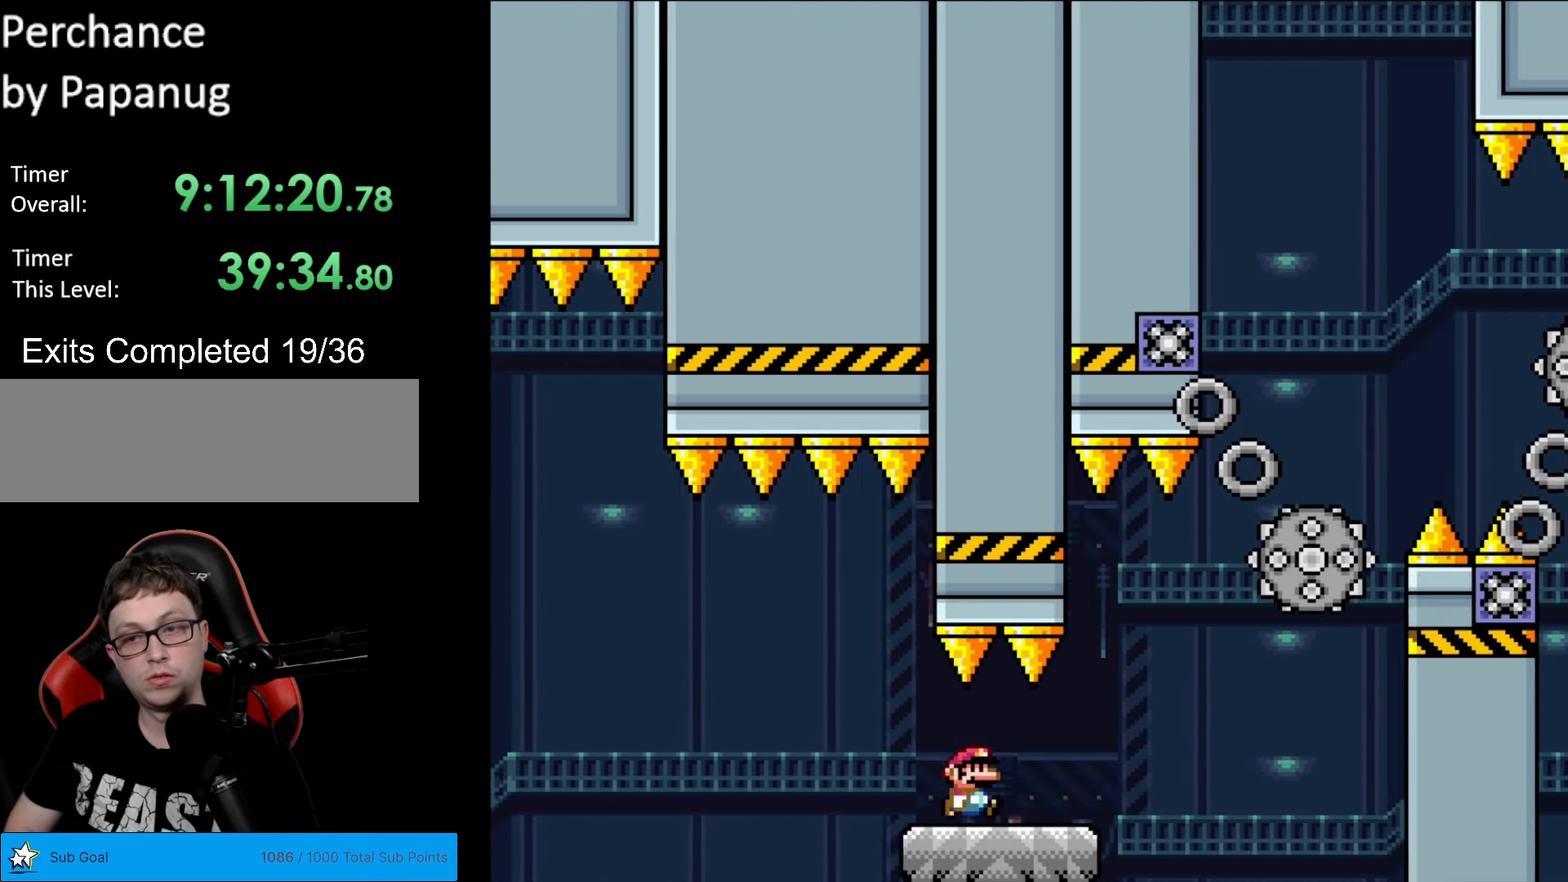
{"buttons": ["A", "X", "DPAD_RIGHT"], "events": [[245, "A", "down"], [350, "A", "up"], [385, "A", "down"]]}
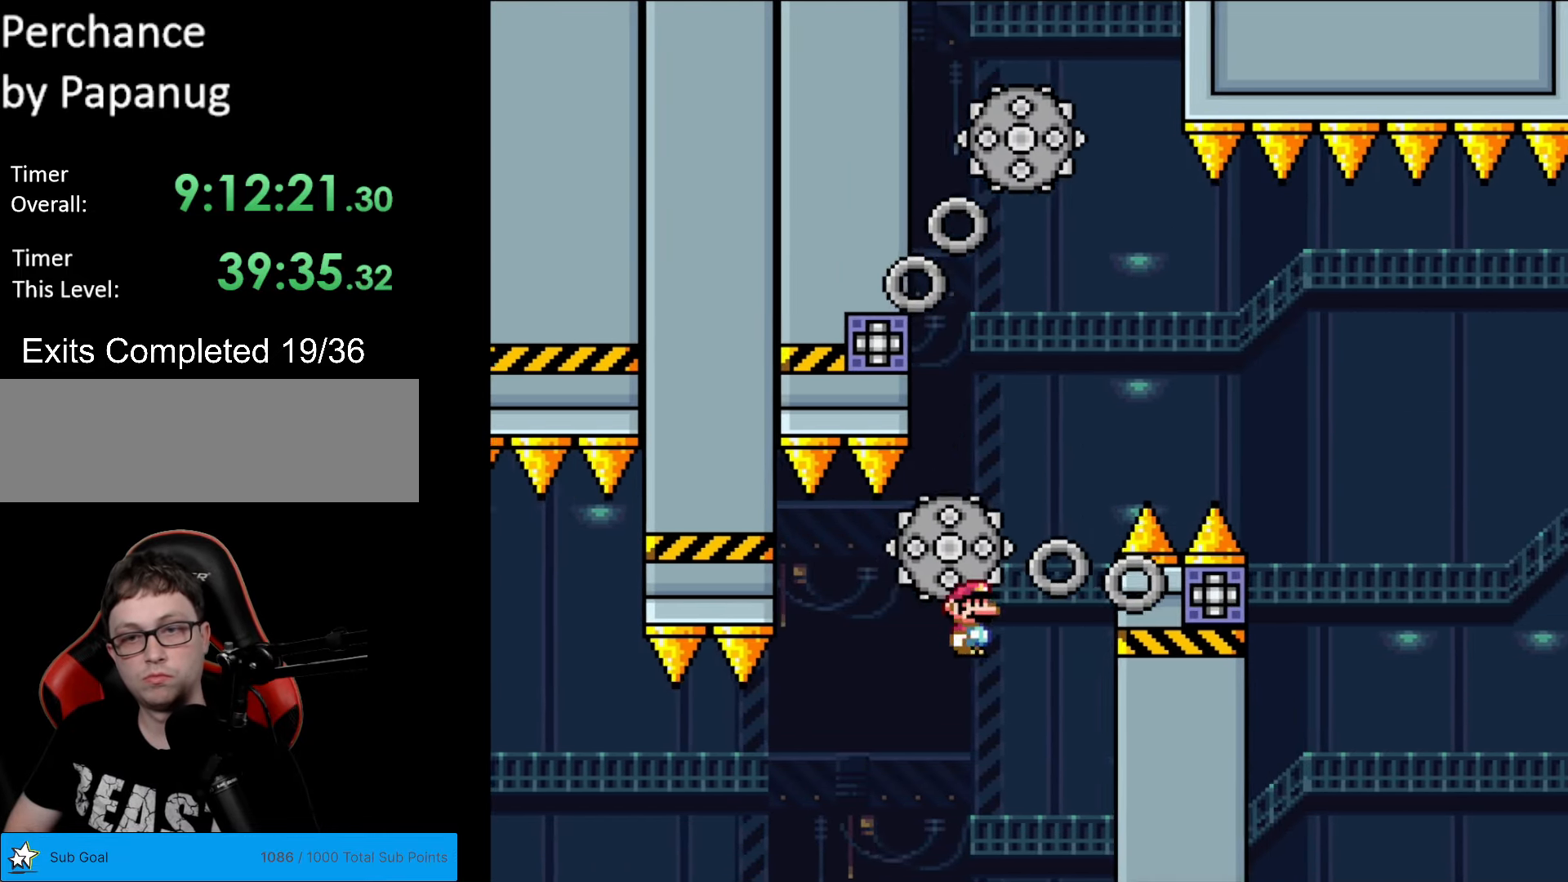
{"buttons": ["A", "X", "DPAD_RIGHT"], "events": [[122, "A", "up"], [140, "DPAD_LEFT", "down"], [140, "DPAD_RIGHT", "up"], [210, "A", "down"], [350, "DPAD_LEFT", "up"], [385, "DPAD_RIGHT", "down"]]}
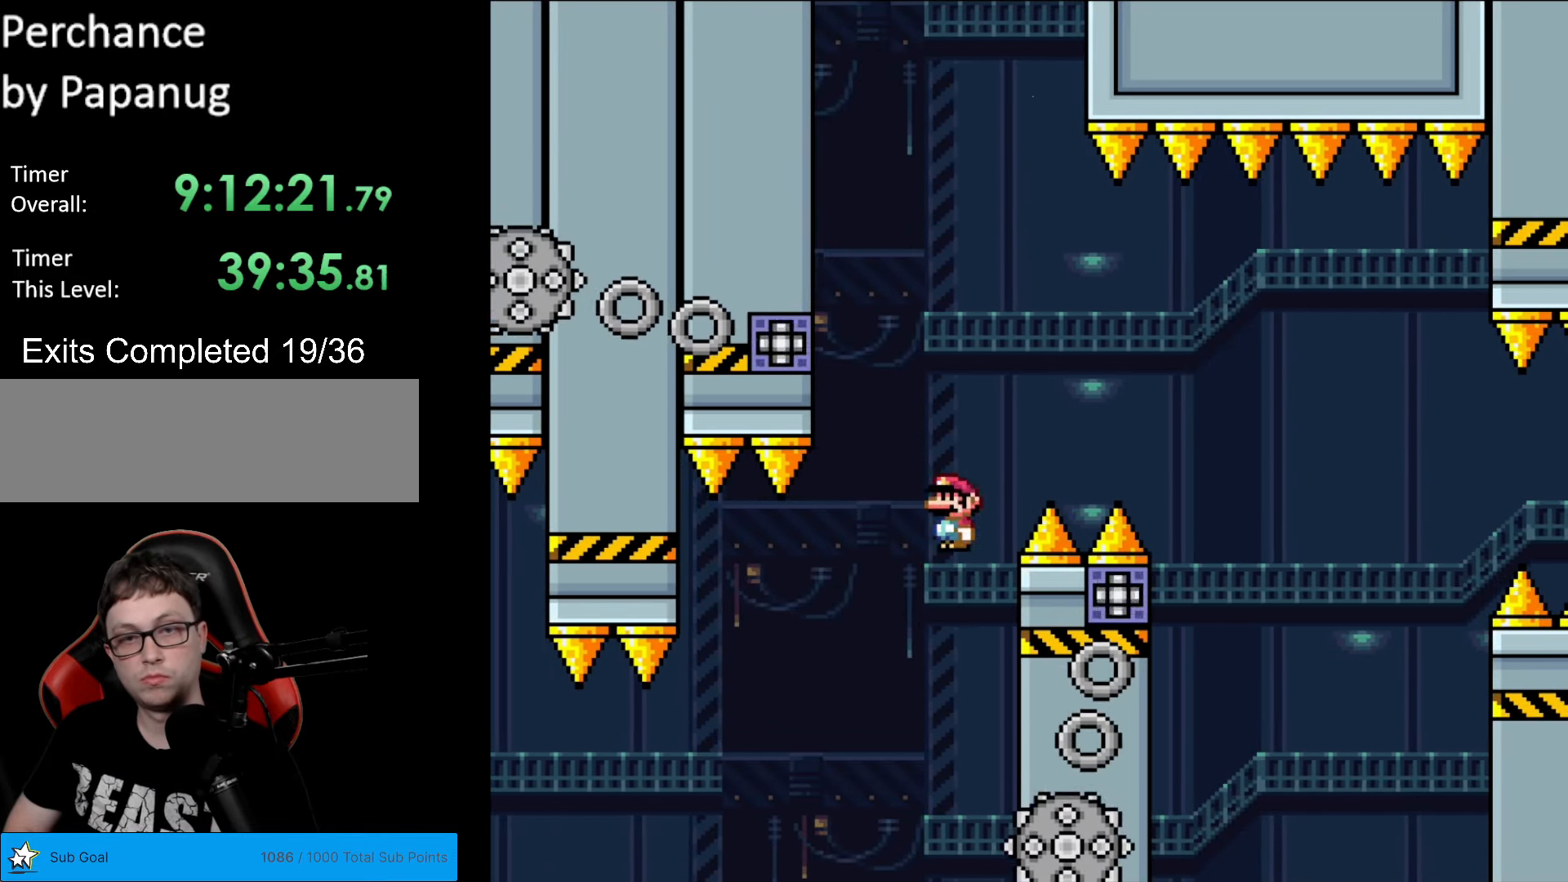
{"buttons": ["A", "X"], "events": [[87, "DPAD_RIGHT", "up"], [87, "DPAD_UP", "down"], [105, "DPAD_LEFT", "down"], [105, "DPAD_UP", "up"], [315, "DPAD_LEFT", "up"]]}